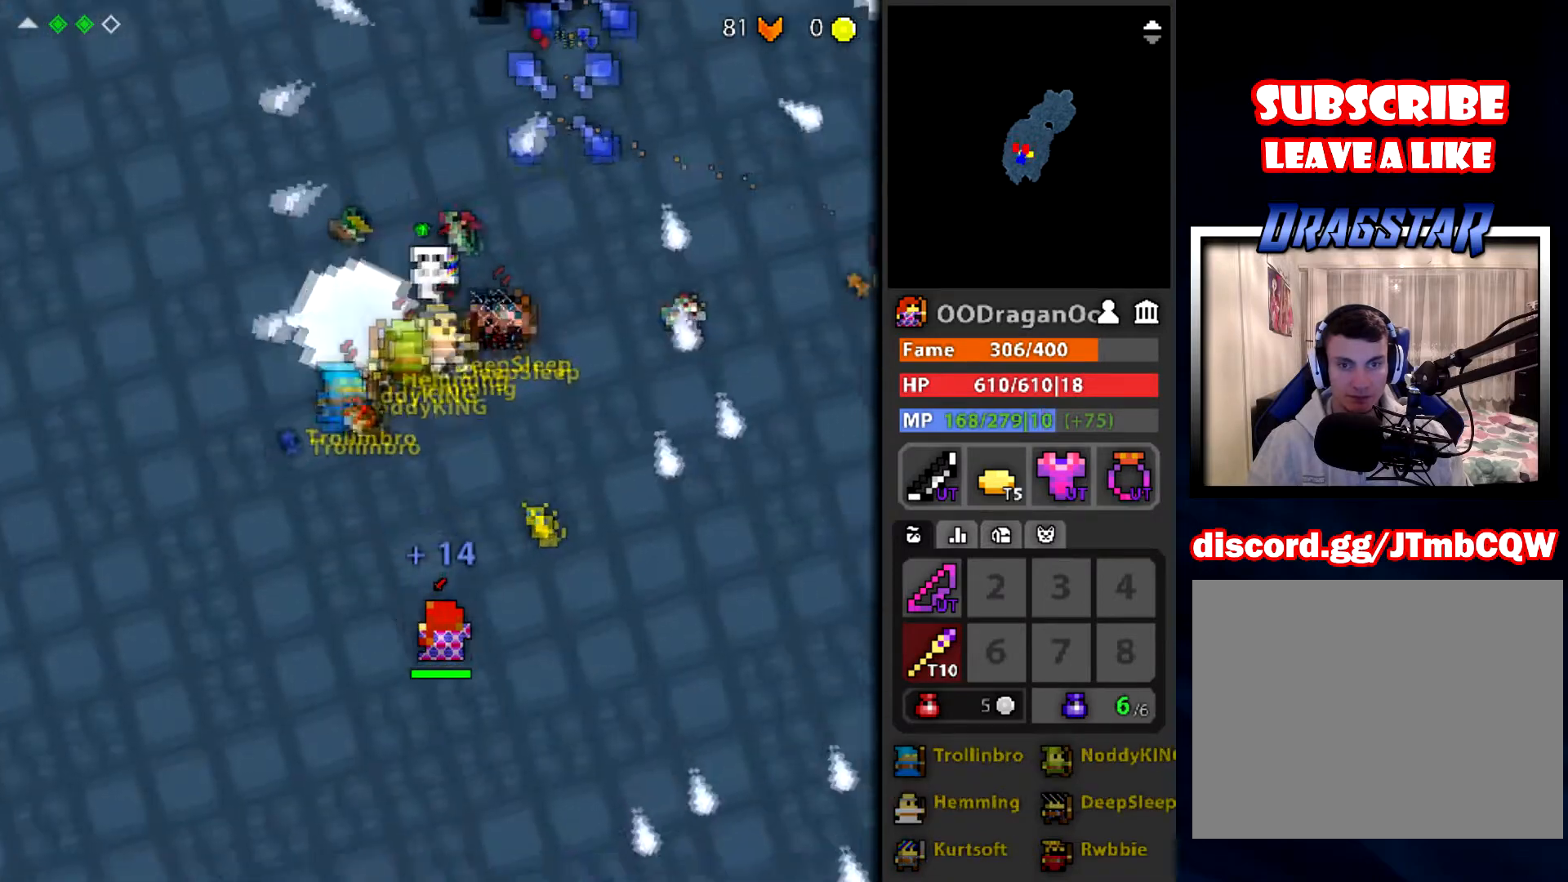
Gameplay with keyboard and mouse; each line is a JSON object with the keys and mouse buttons held at the frame after it. "events" lists presses ("down") and releases ("up") of "a", "ctrl", "d", "e", "f", "q", "r", "s", "shift", "space", "tab", "w", "mouse_left", "mouse_wheel" and "mouse_right" between this image and that frame as [ms after this image, input, new state], when the widget could be followed in between. "mouse_left", "mouse_wheel", "mouse_right" = the "left", "wheel", "right" buttons of the "mouse" list. No other keys are recorded. "wheel" means that the mouse wheel is clicked or scrolled. Mouse movement is not recorded.
{"keys": ["w"], "mouse": ["left"], "events": [[67, "s", "up"], [367, "w", "down"]]}
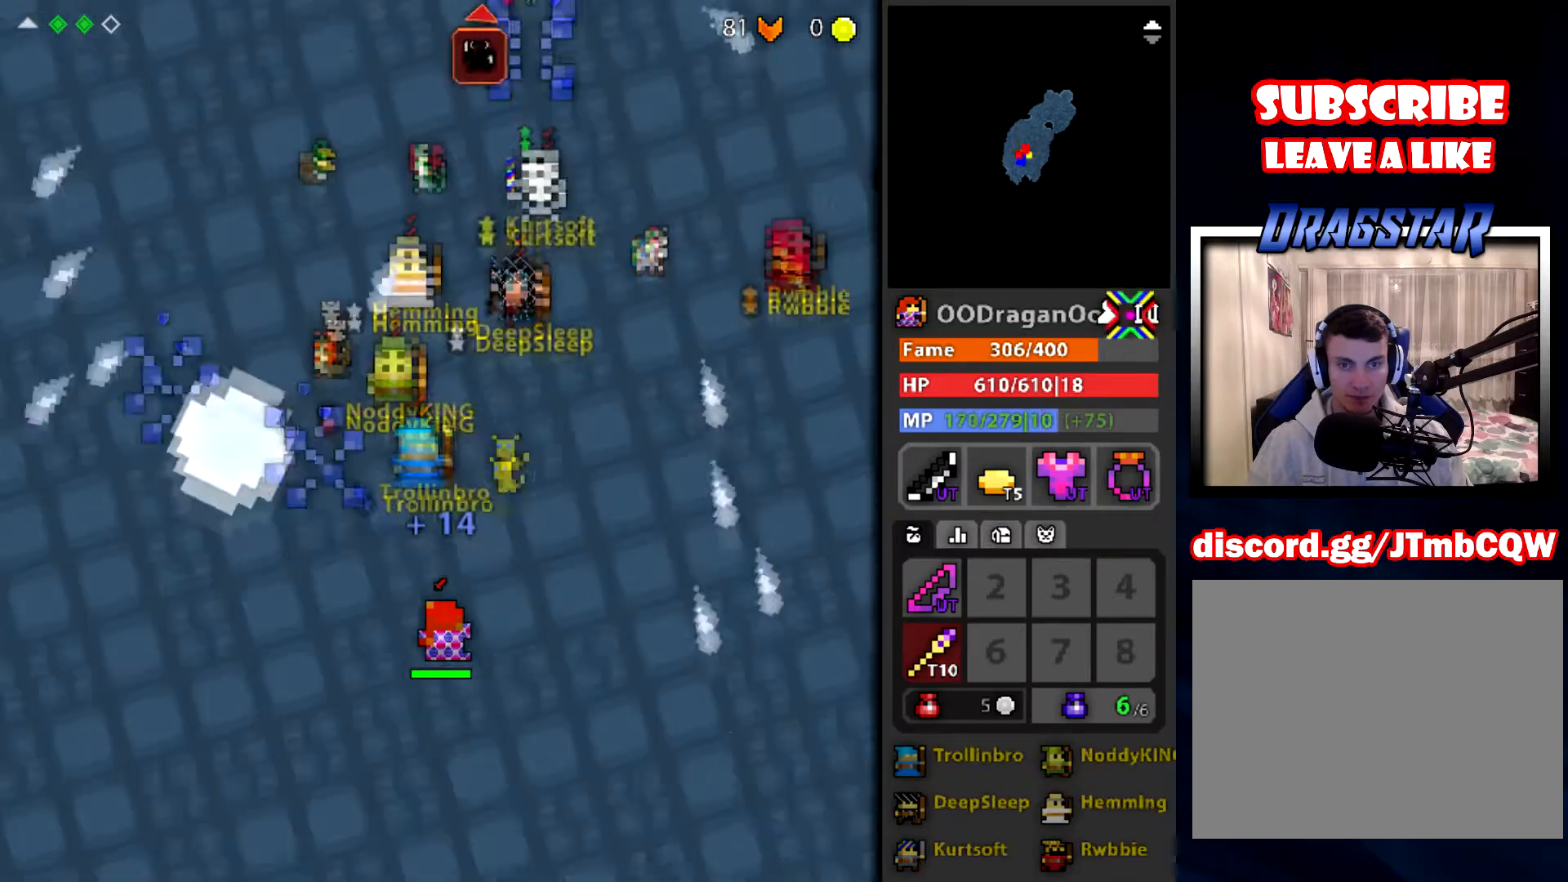
{"keys": [], "mouse": ["left"], "events": [[334, "w", "up"]]}
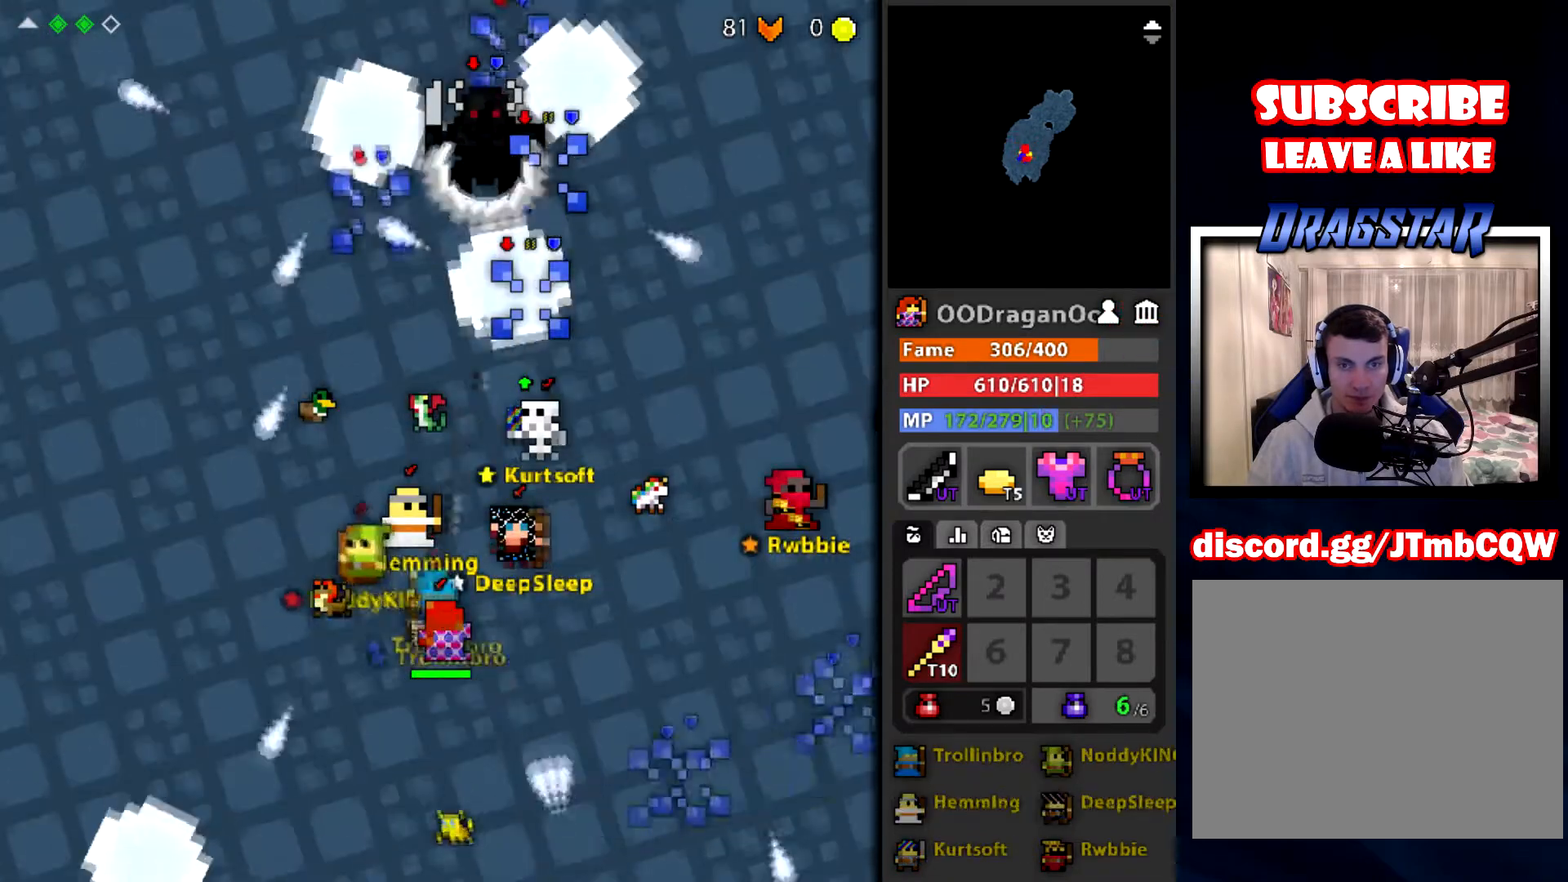
{"keys": [], "mouse": ["left"], "events": [[133, "a", "down"], [200, "a", "up"], [367, "w", "down"], [467, "w", "up"]]}
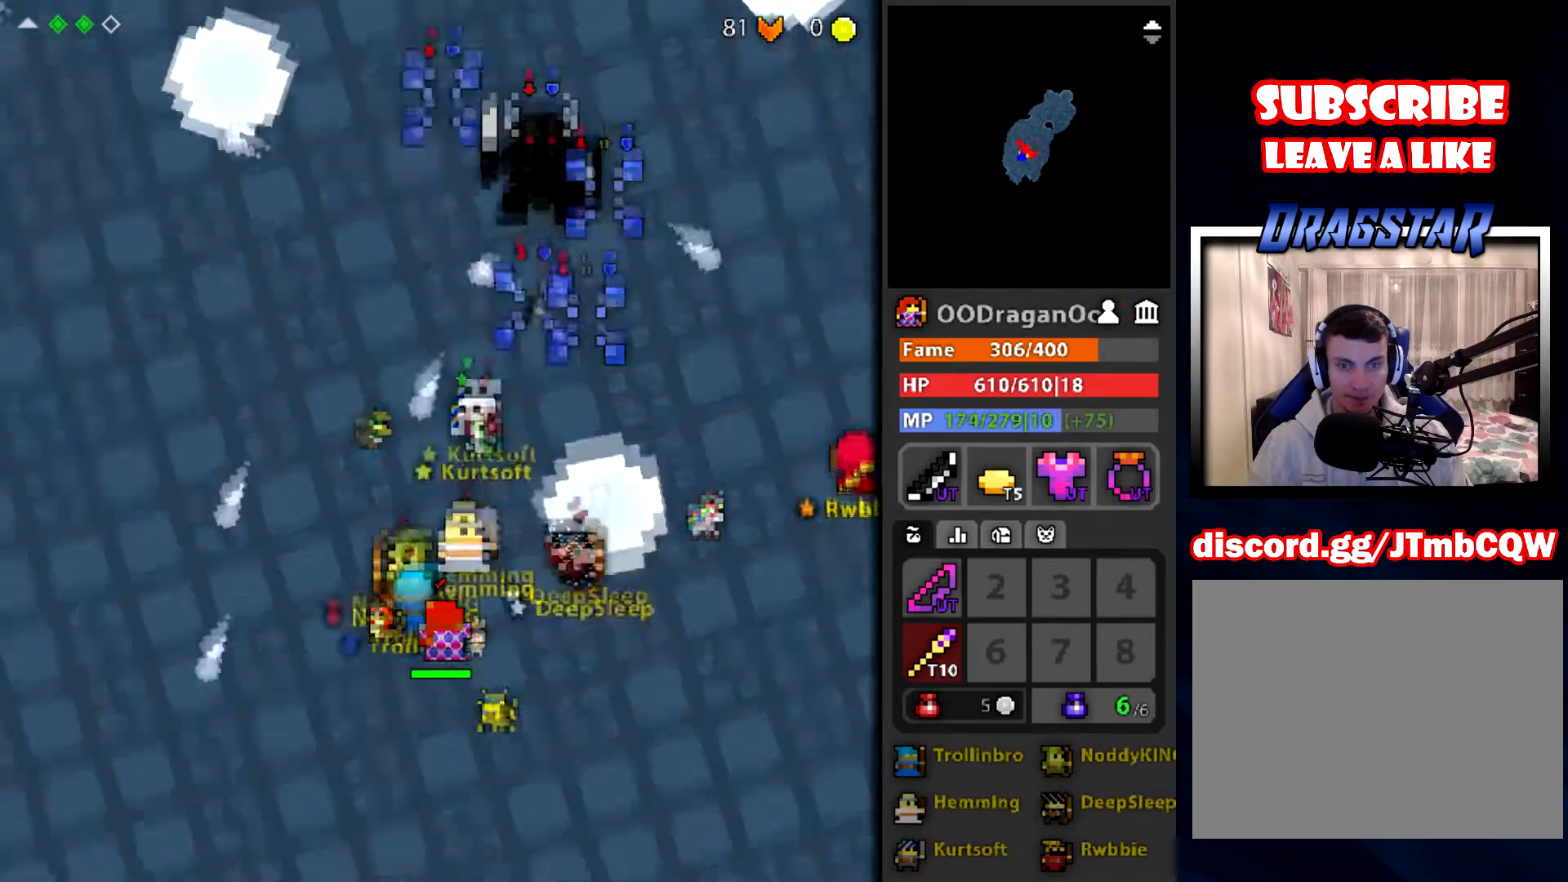
{"keys": [], "mouse": ["left"], "events": []}
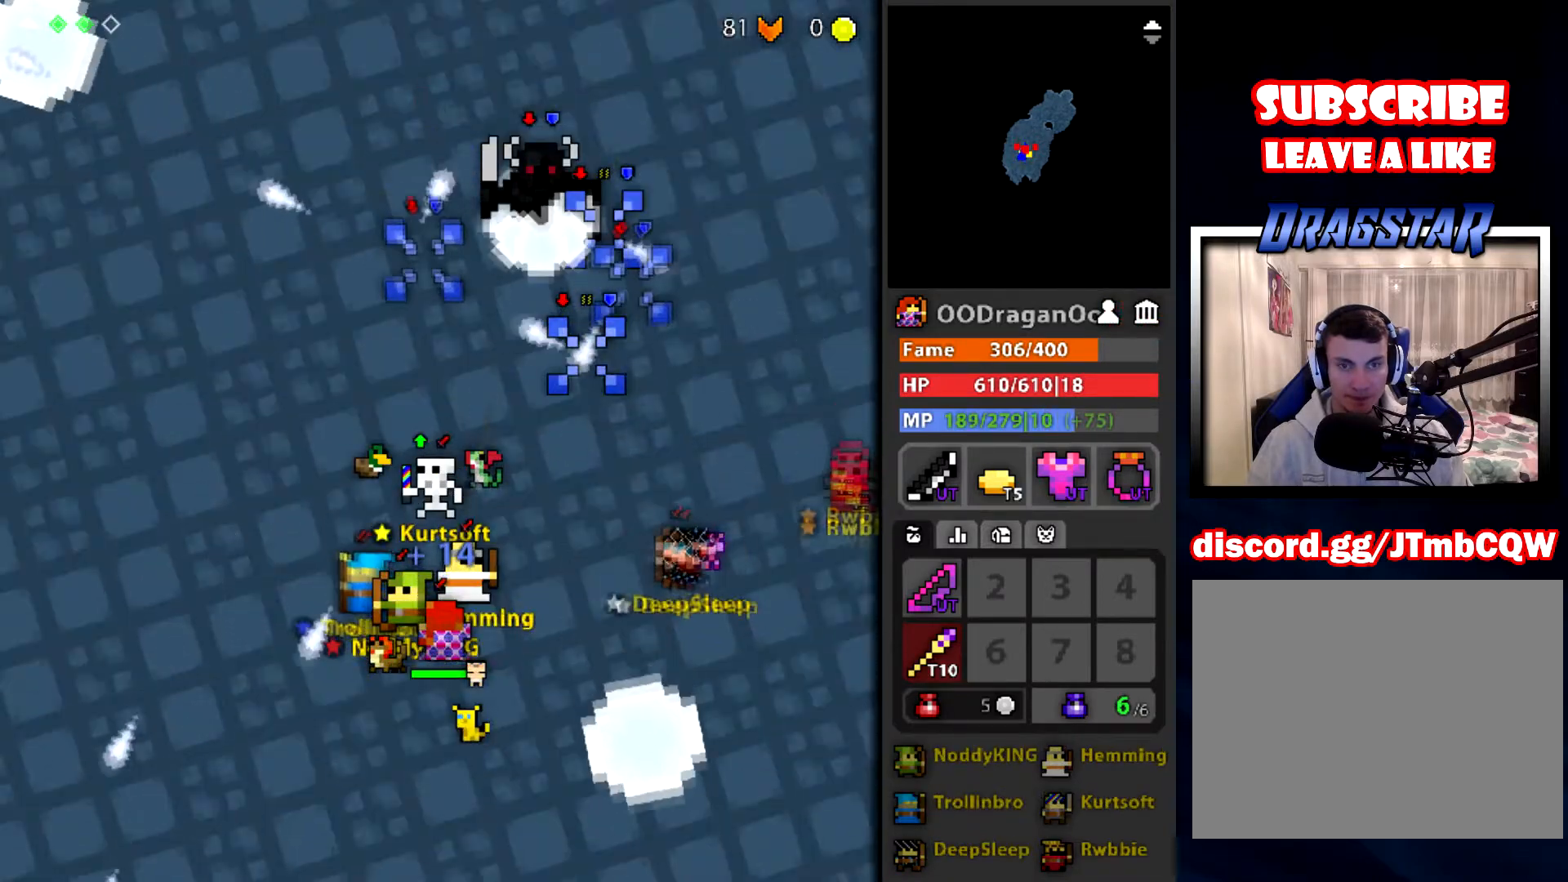
{"keys": [], "mouse": ["left"], "events": []}
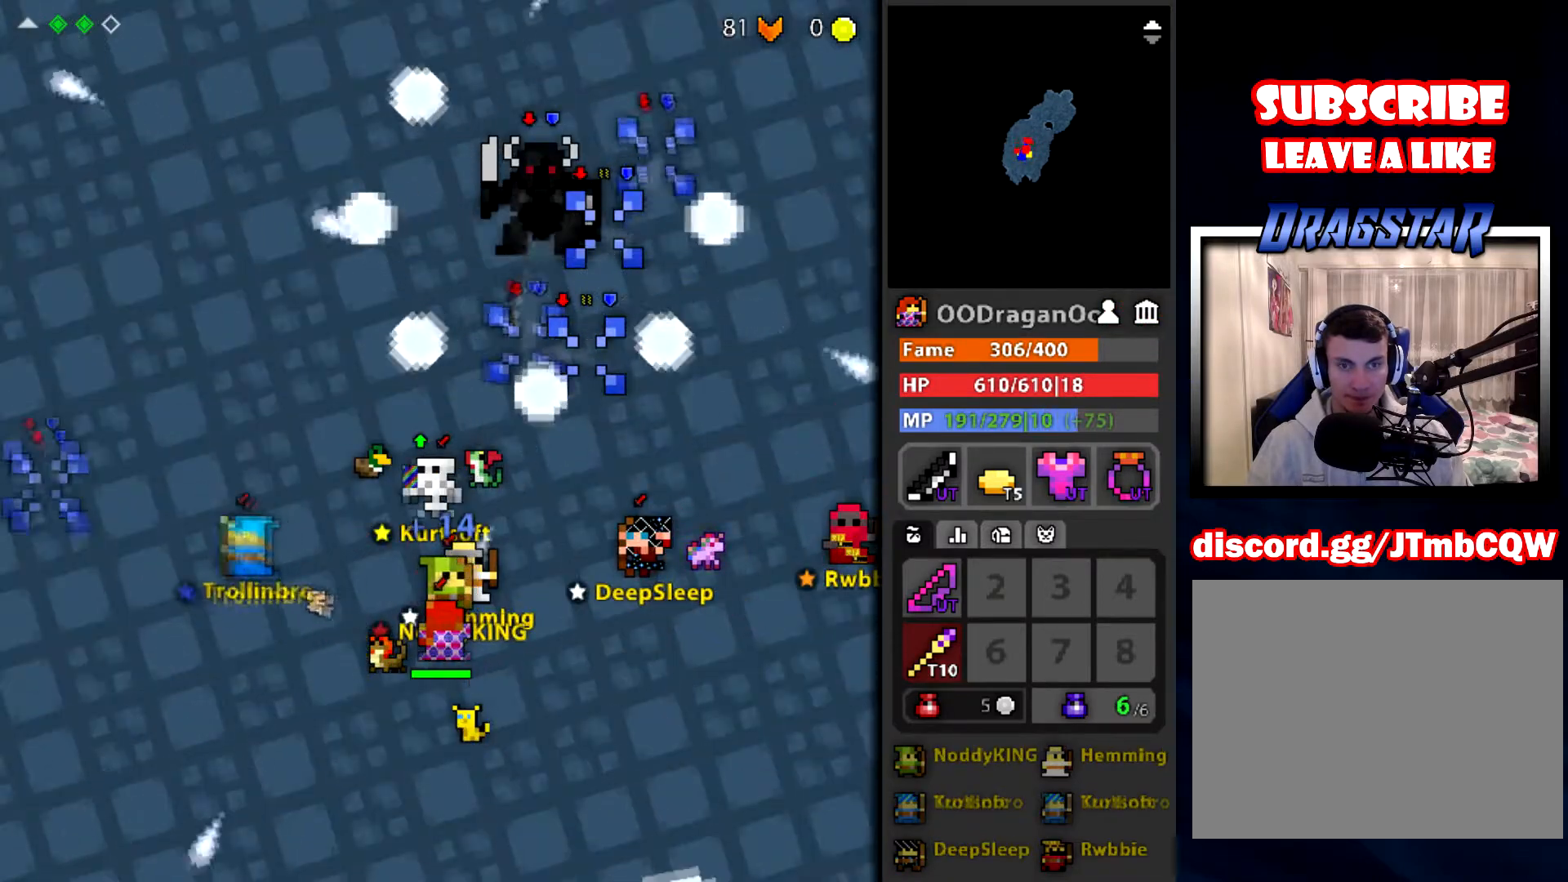
{"keys": ["a"], "mouse": ["left"], "events": [[67, "e", "down"], [167, "e", "up"], [234, "a", "down"], [301, "a", "up"], [501, "a", "down"]]}
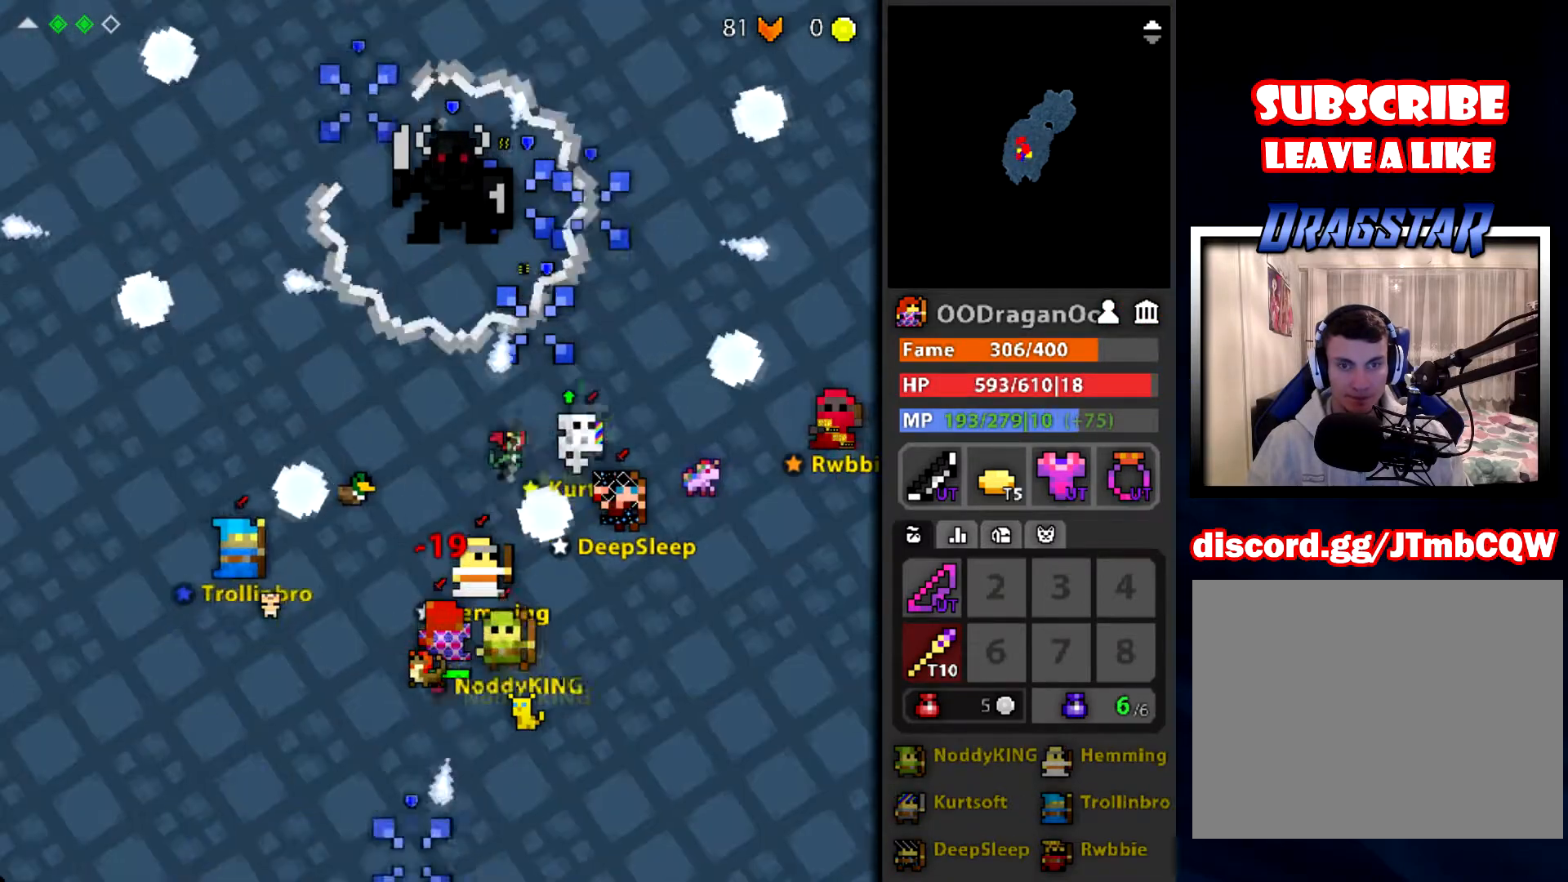
{"keys": ["q"], "mouse": ["left"], "events": [[66, "a", "up"], [467, "q", "down"]]}
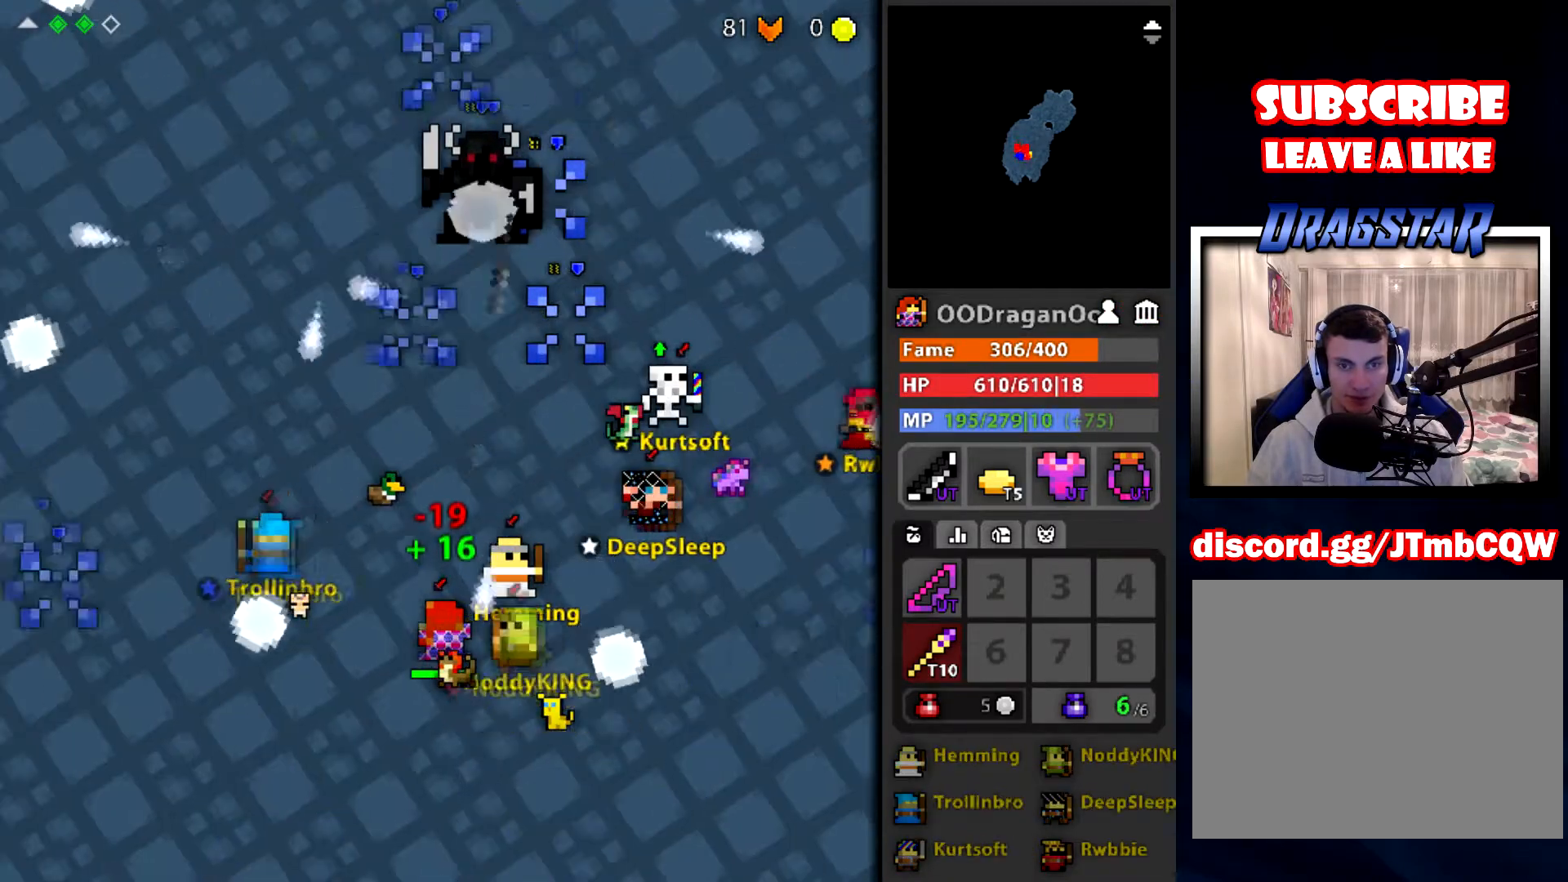
{"keys": [], "mouse": ["left"], "events": [[34, "d", "down"], [67, "q", "up"], [100, "d", "up"]]}
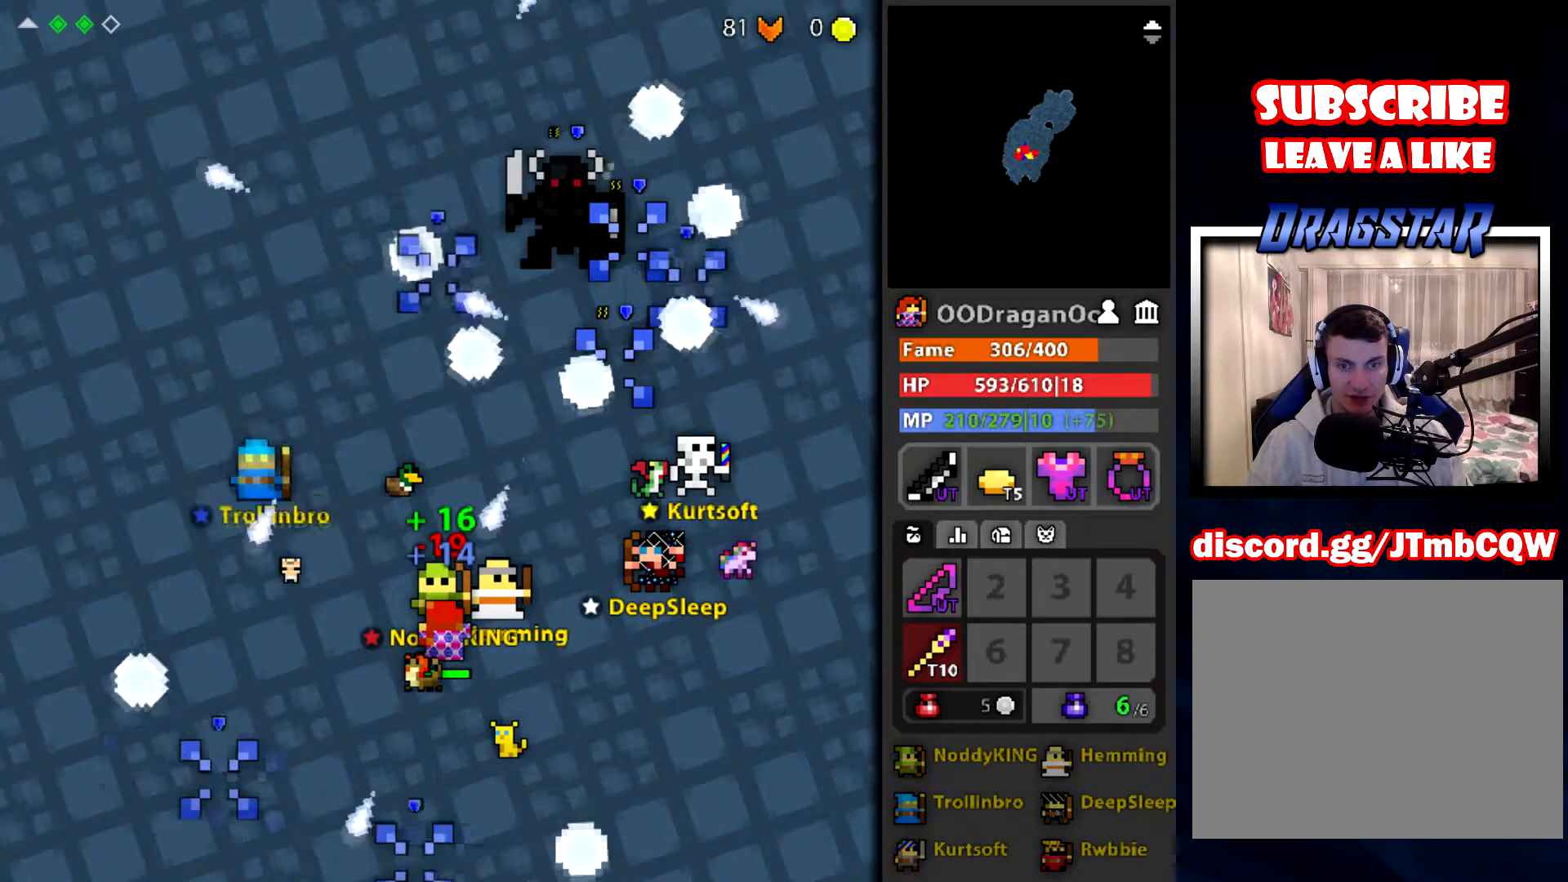
{"keys": [], "mouse": ["left"], "events": [[33, "e", "down"], [100, "e", "up"]]}
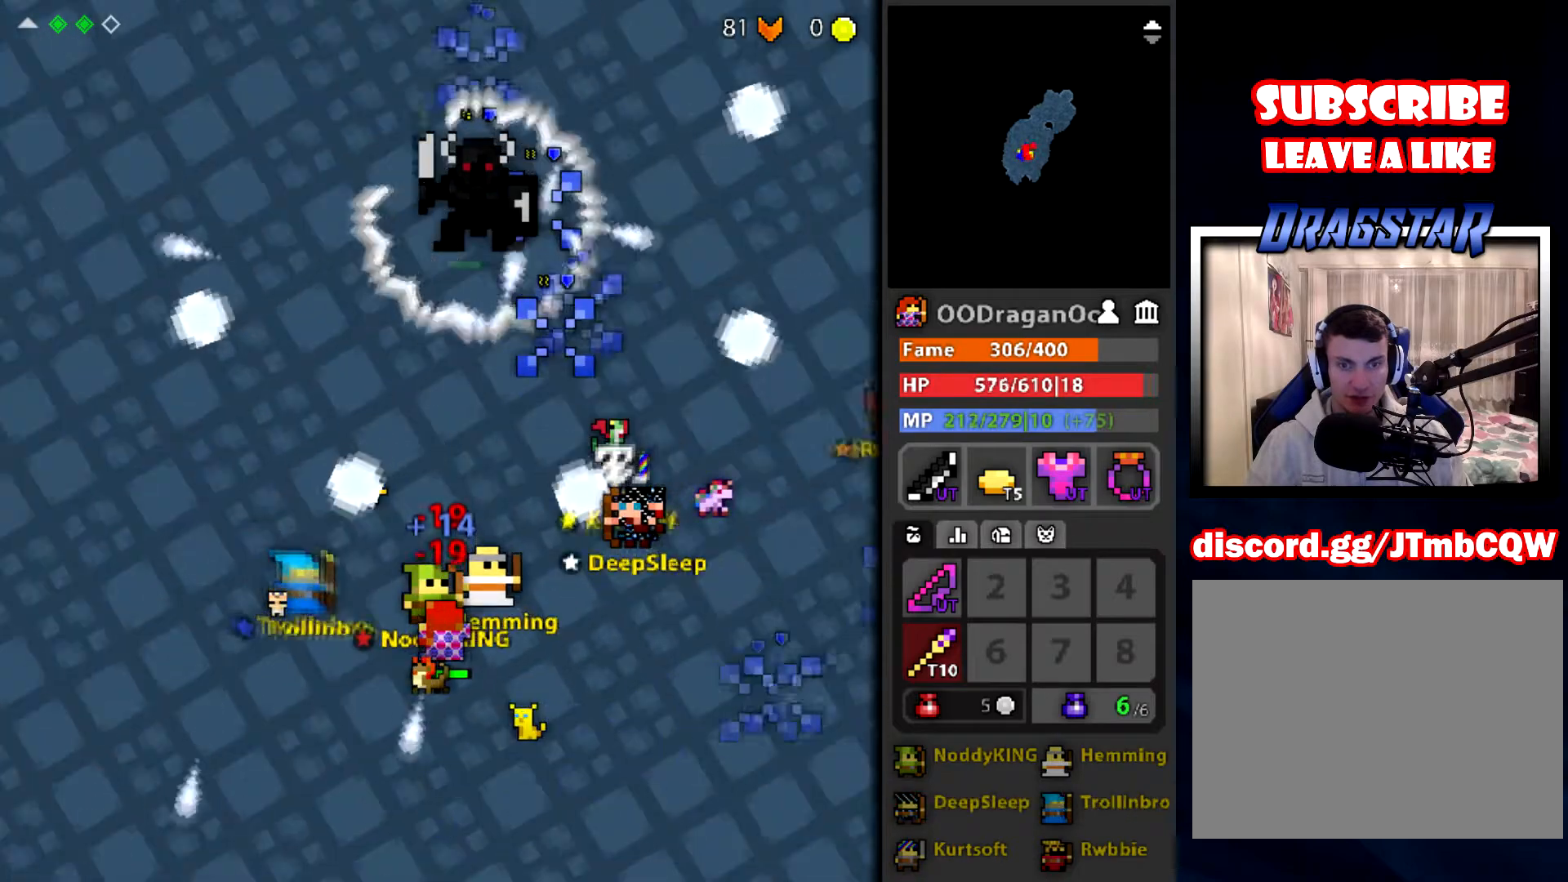
{"keys": [], "mouse": ["left"], "events": []}
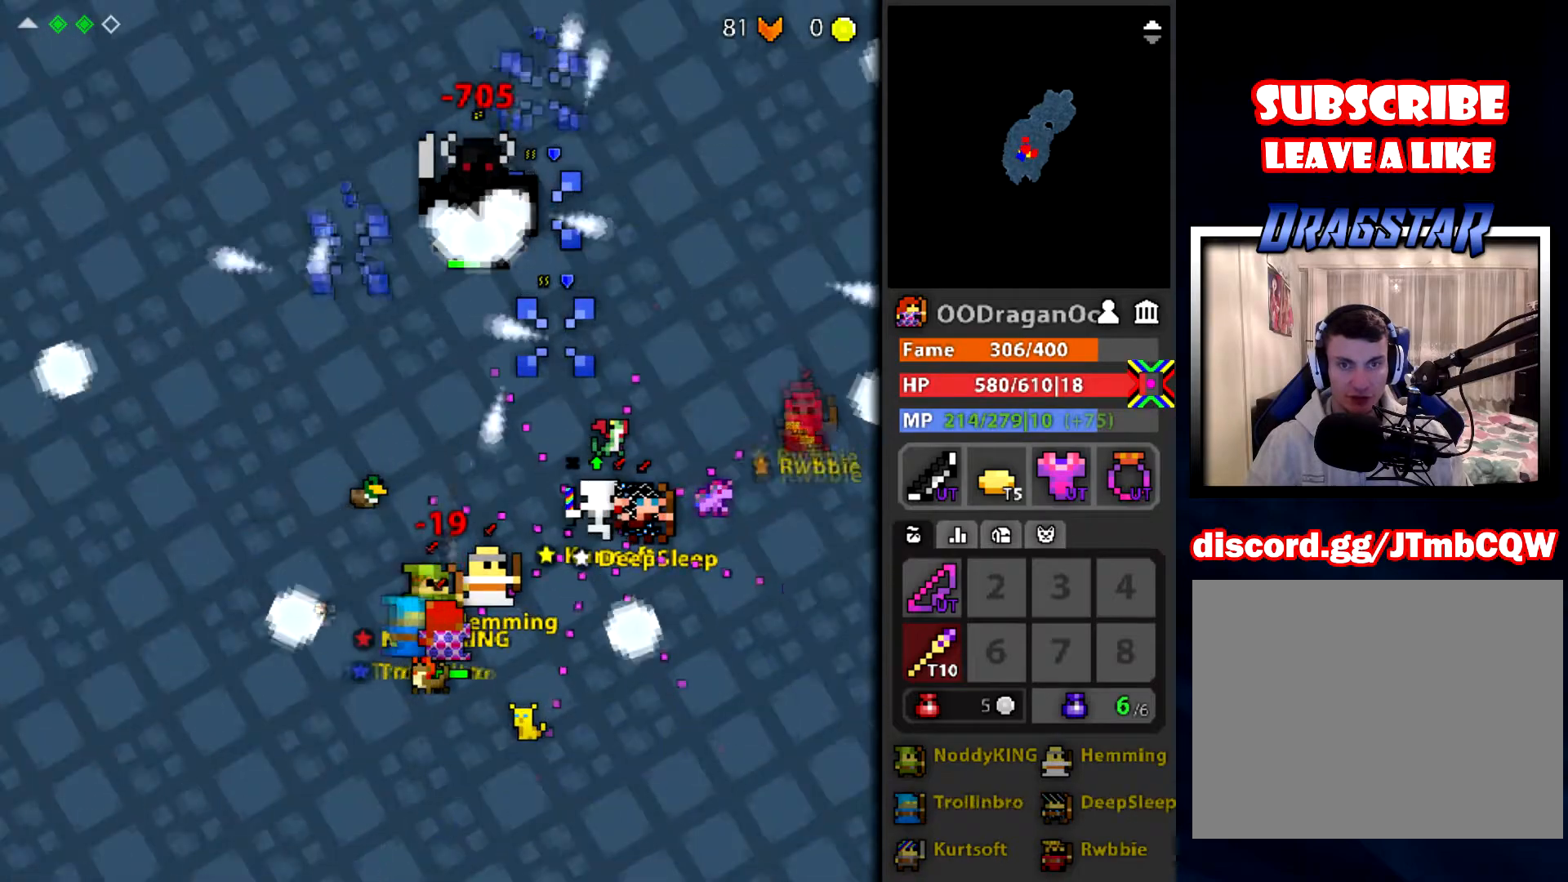
{"keys": [], "mouse": ["left"], "events": [[300, "shift", "down"], [434, "shift", "up"]]}
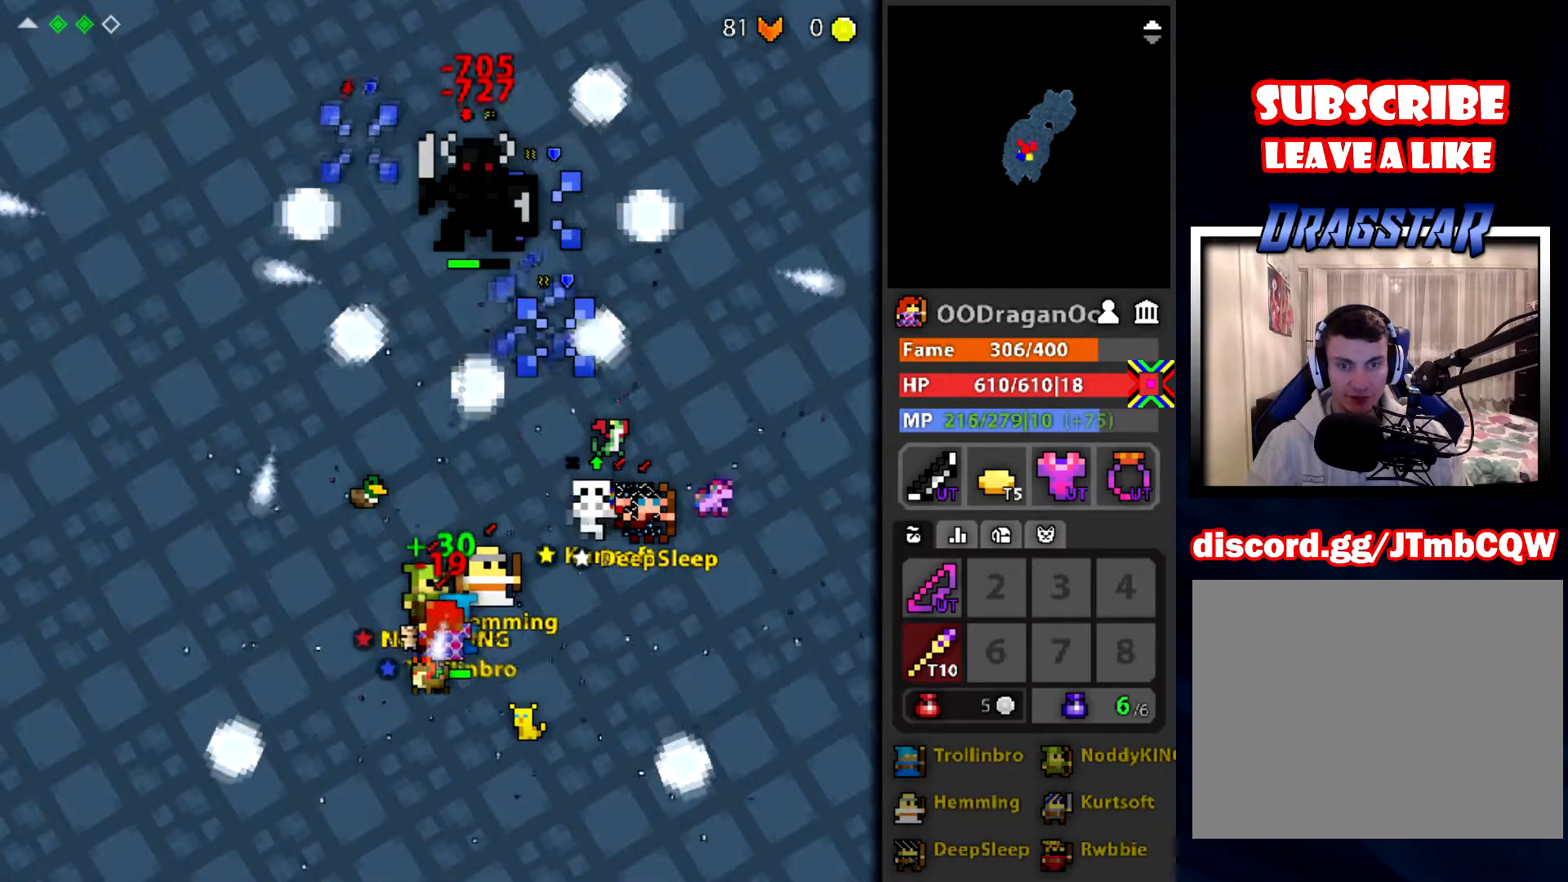
{"keys": [], "mouse": ["left"], "events": []}
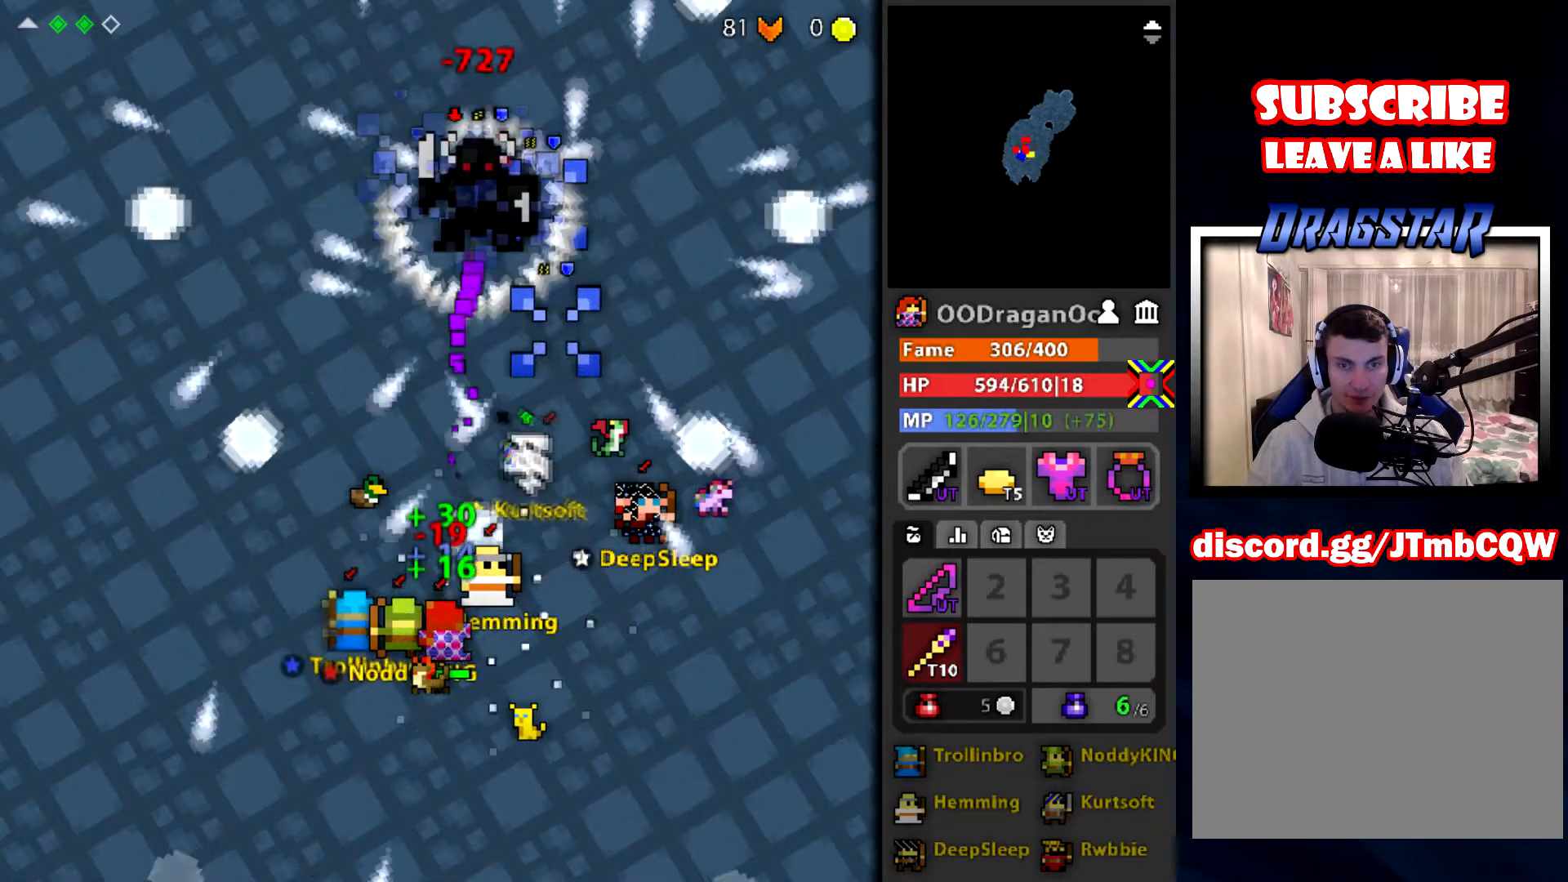
{"keys": ["s"], "mouse": ["left"], "events": [[500, "s", "down"]]}
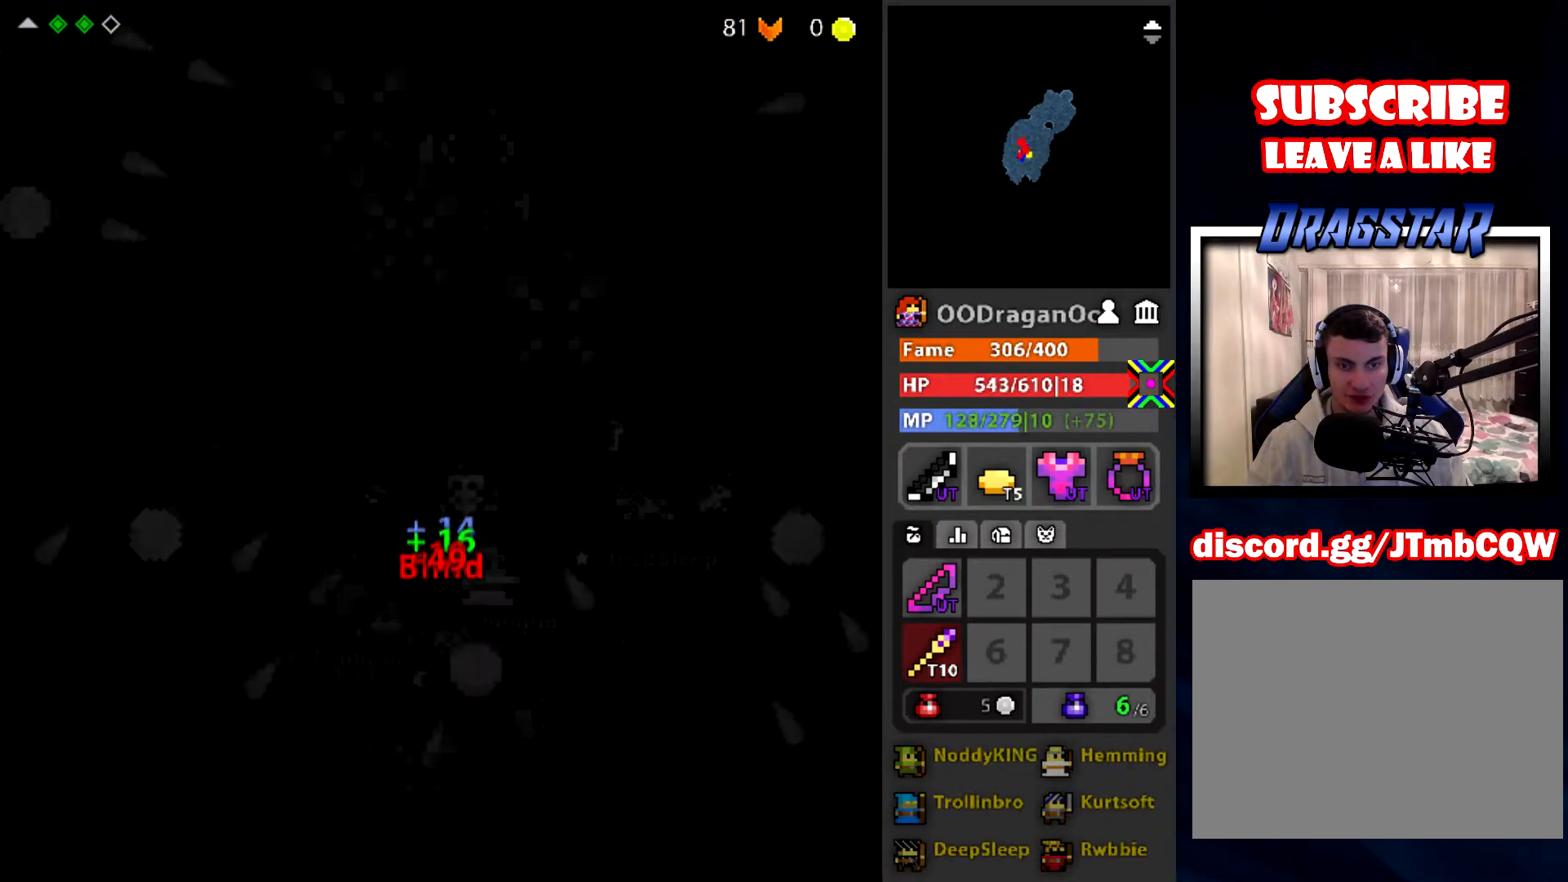
{"keys": ["s"], "mouse": ["left"], "events": []}
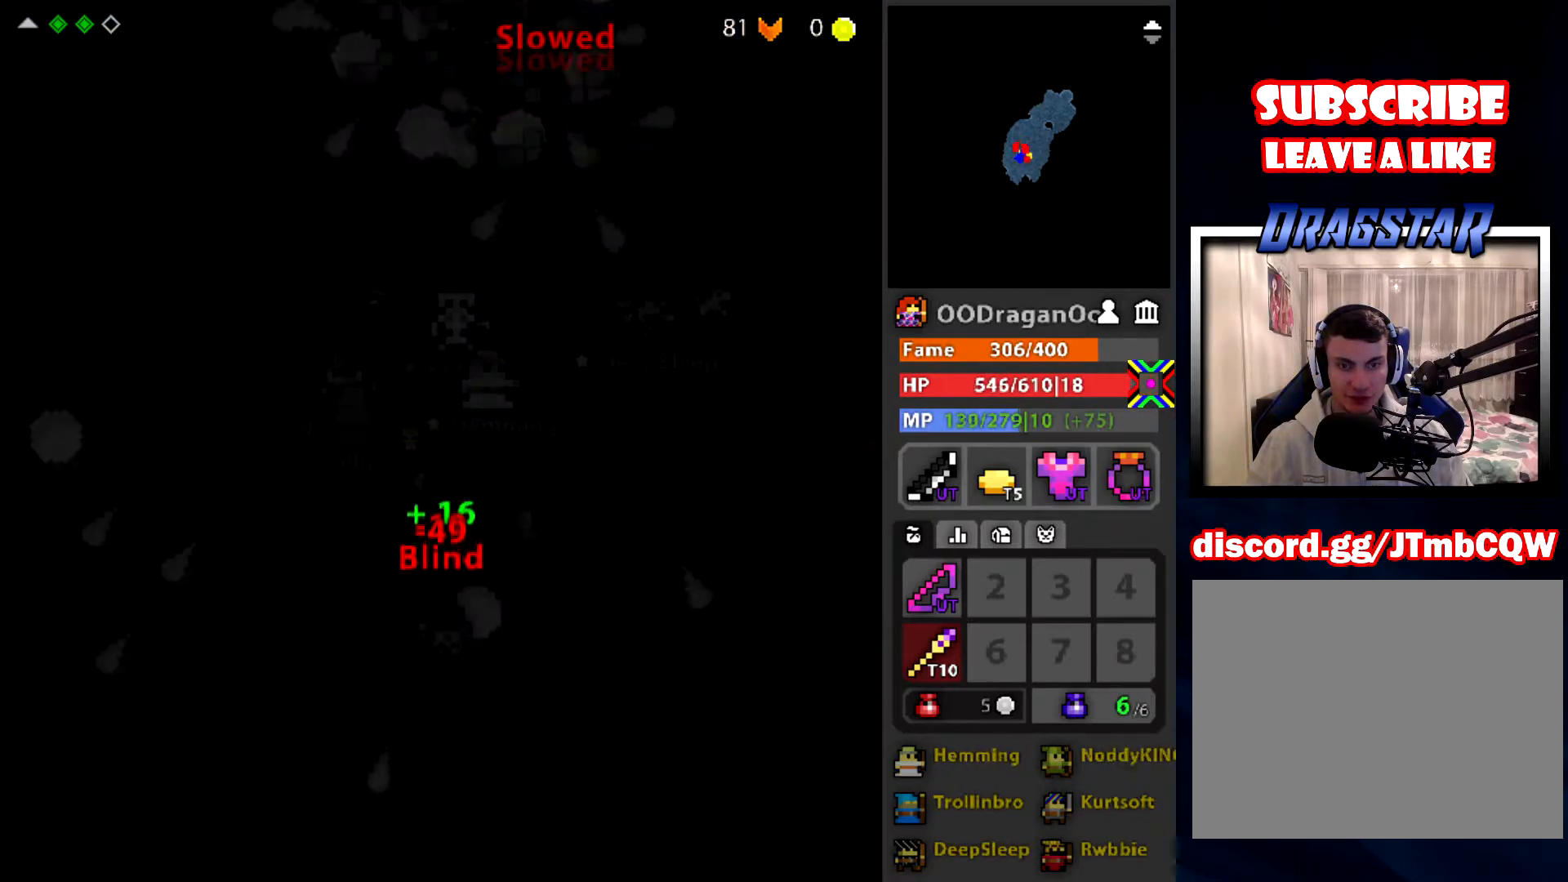
{"keys": ["s"], "mouse": ["left"], "events": []}
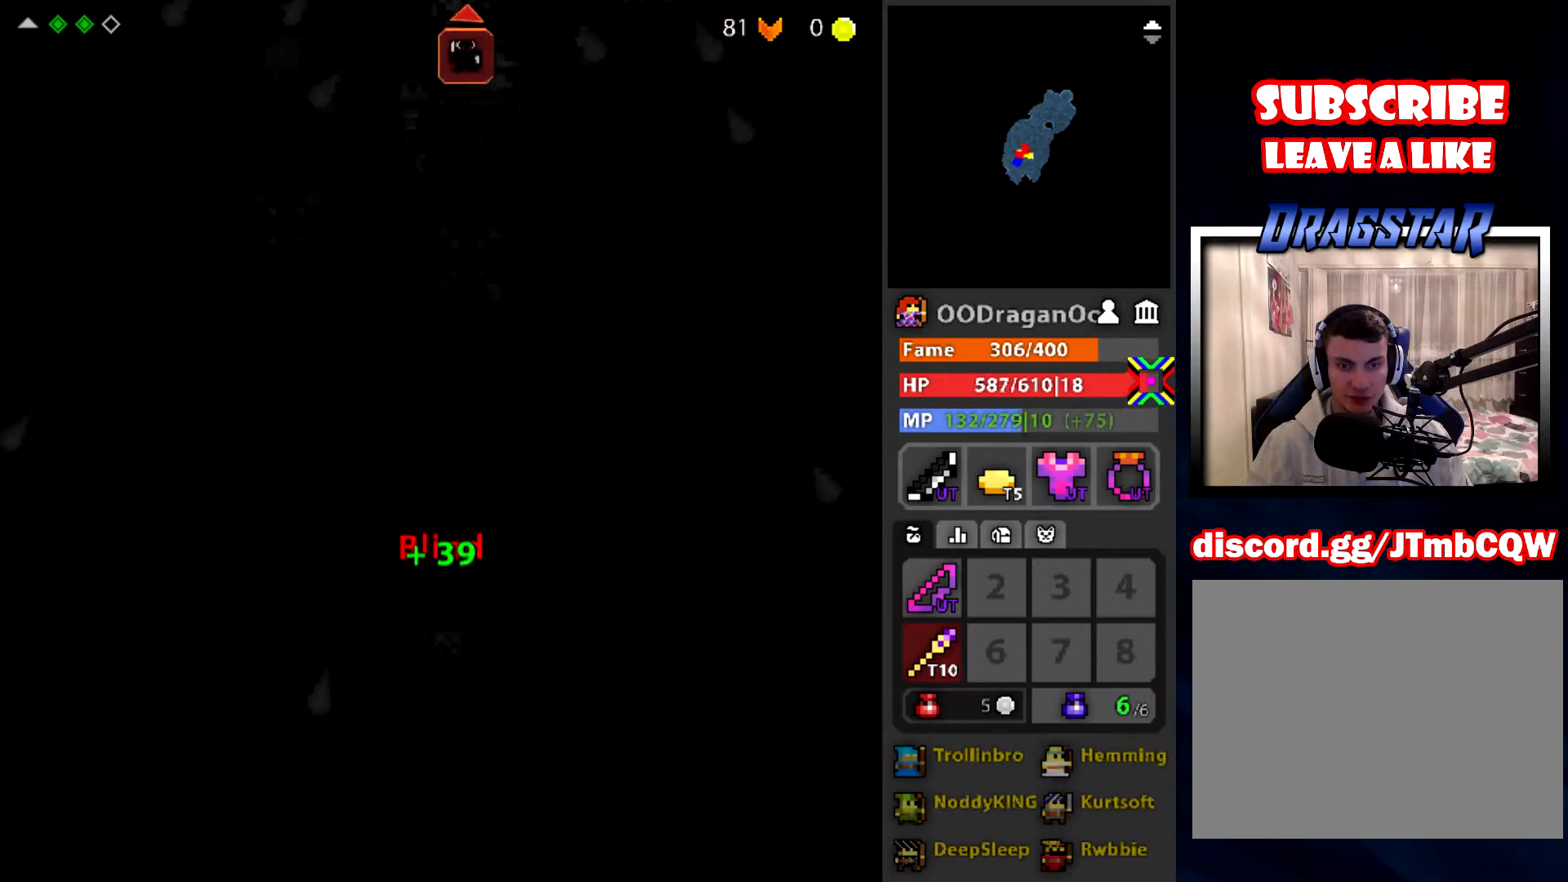
{"keys": [], "mouse": [], "events": [[67, "d", "down"], [133, "mouse_left", "up"], [200, "s", "up"], [367, "d", "up"]]}
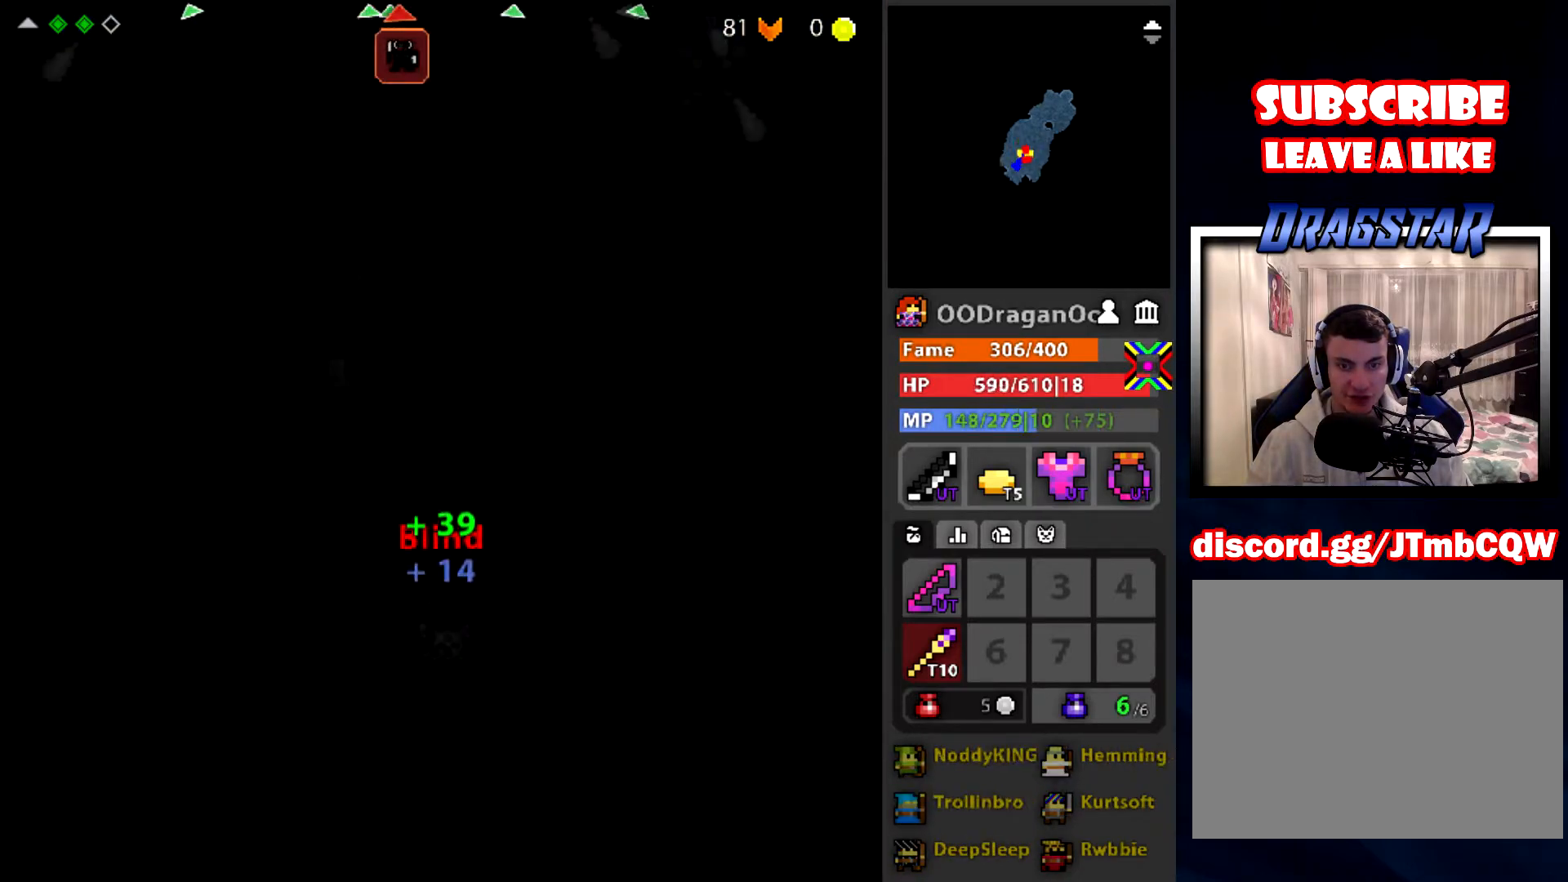
{"keys": ["q"], "mouse": [], "events": [[468, "q", "down"]]}
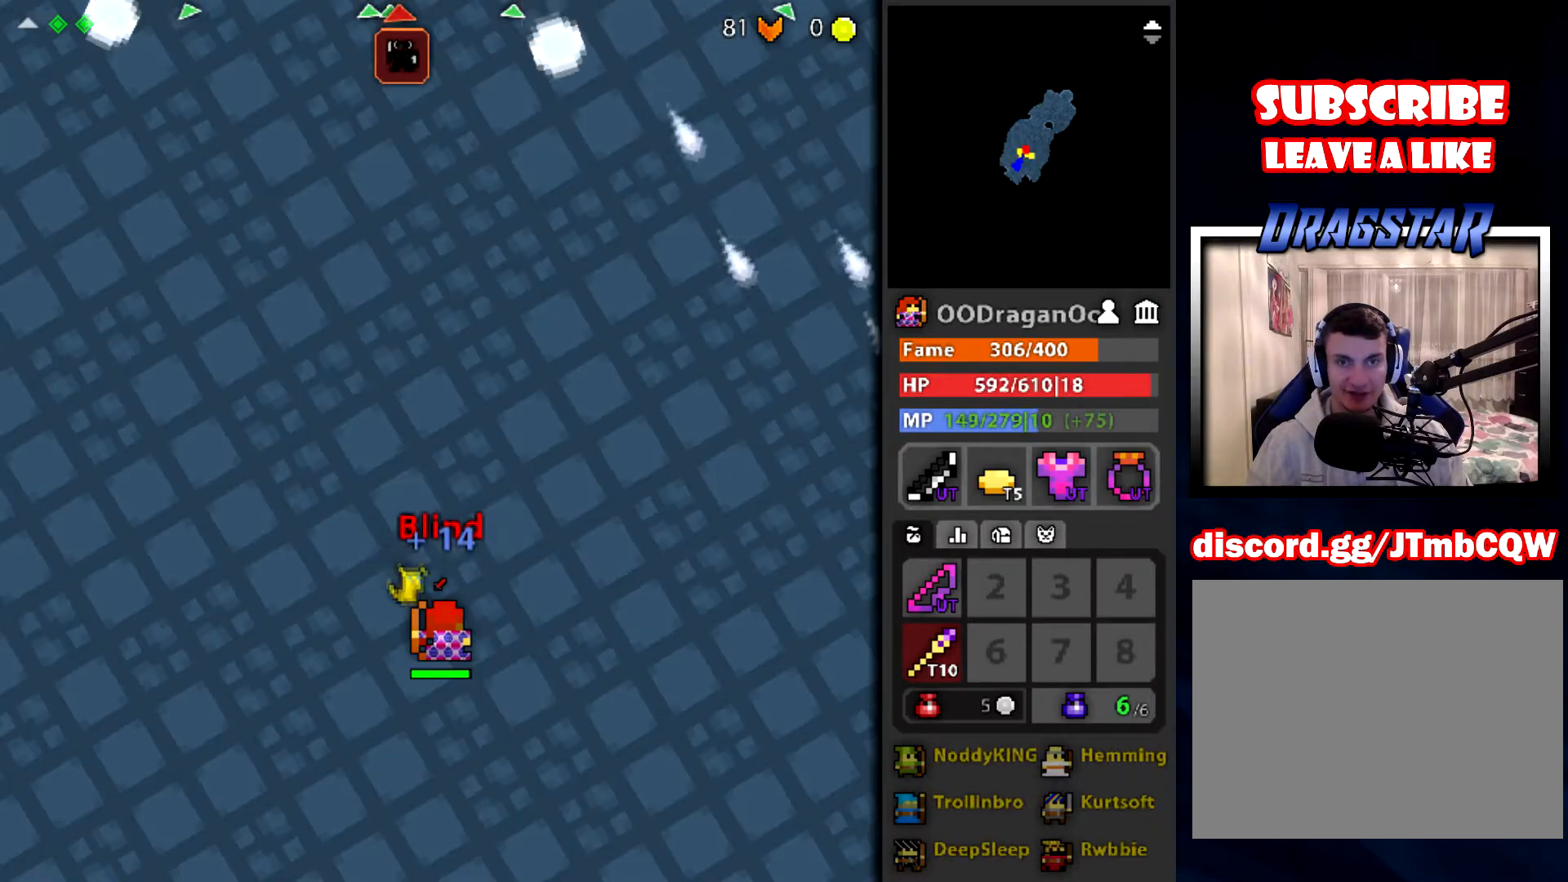
{"keys": ["e", "w"], "mouse": ["left"], "events": [[100, "q", "up"], [133, "w", "down"], [233, "mouse_left", "down"], [467, "e", "down"]]}
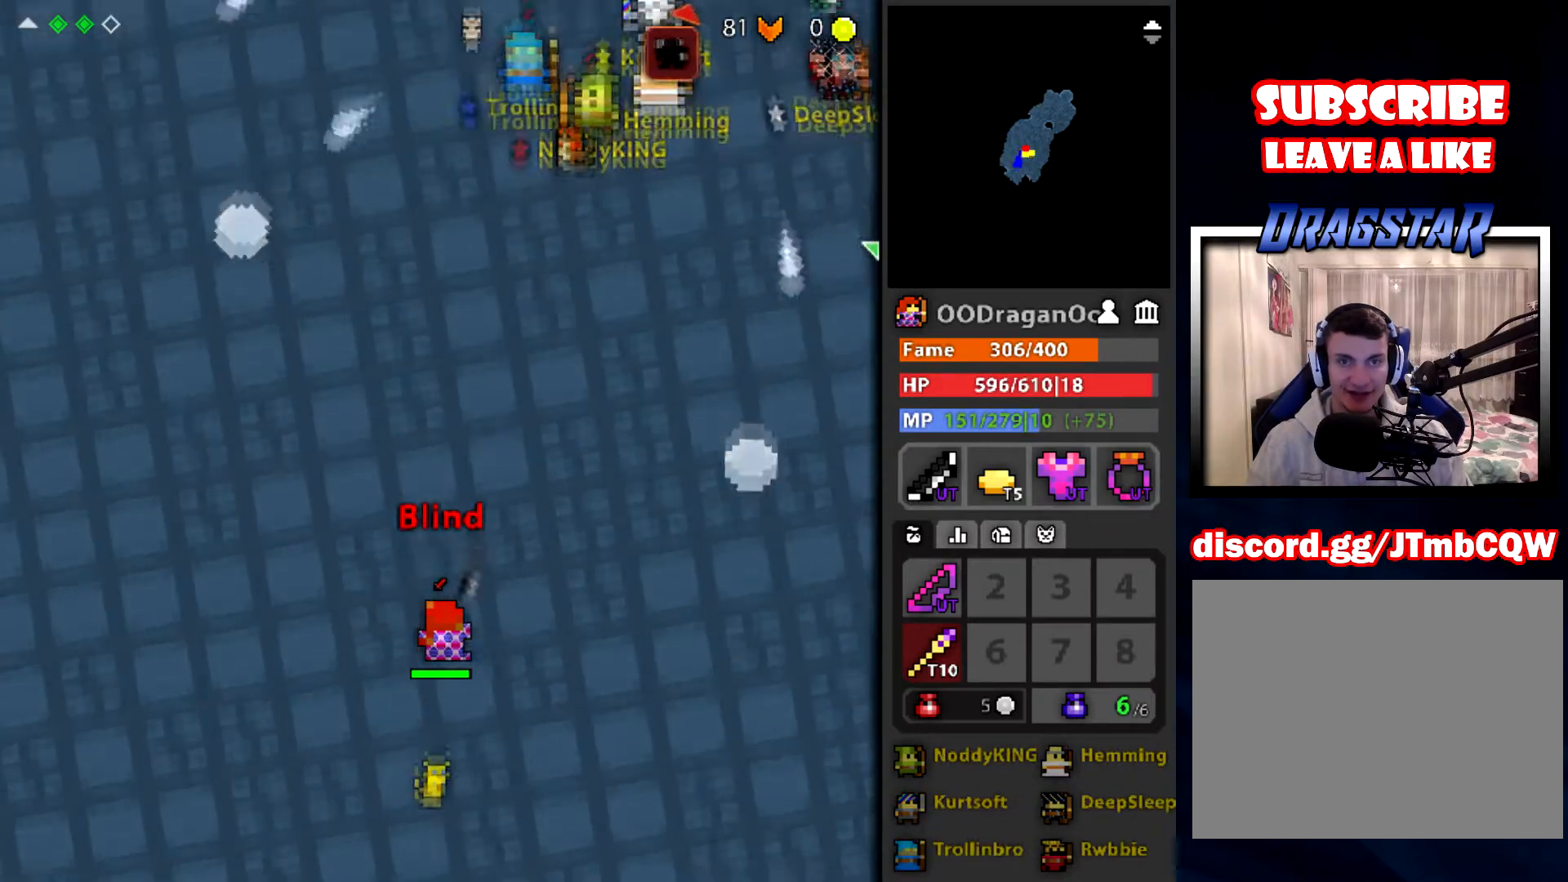
{"keys": [], "mouse": ["left"], "events": [[67, "e", "up"], [401, "w", "up"]]}
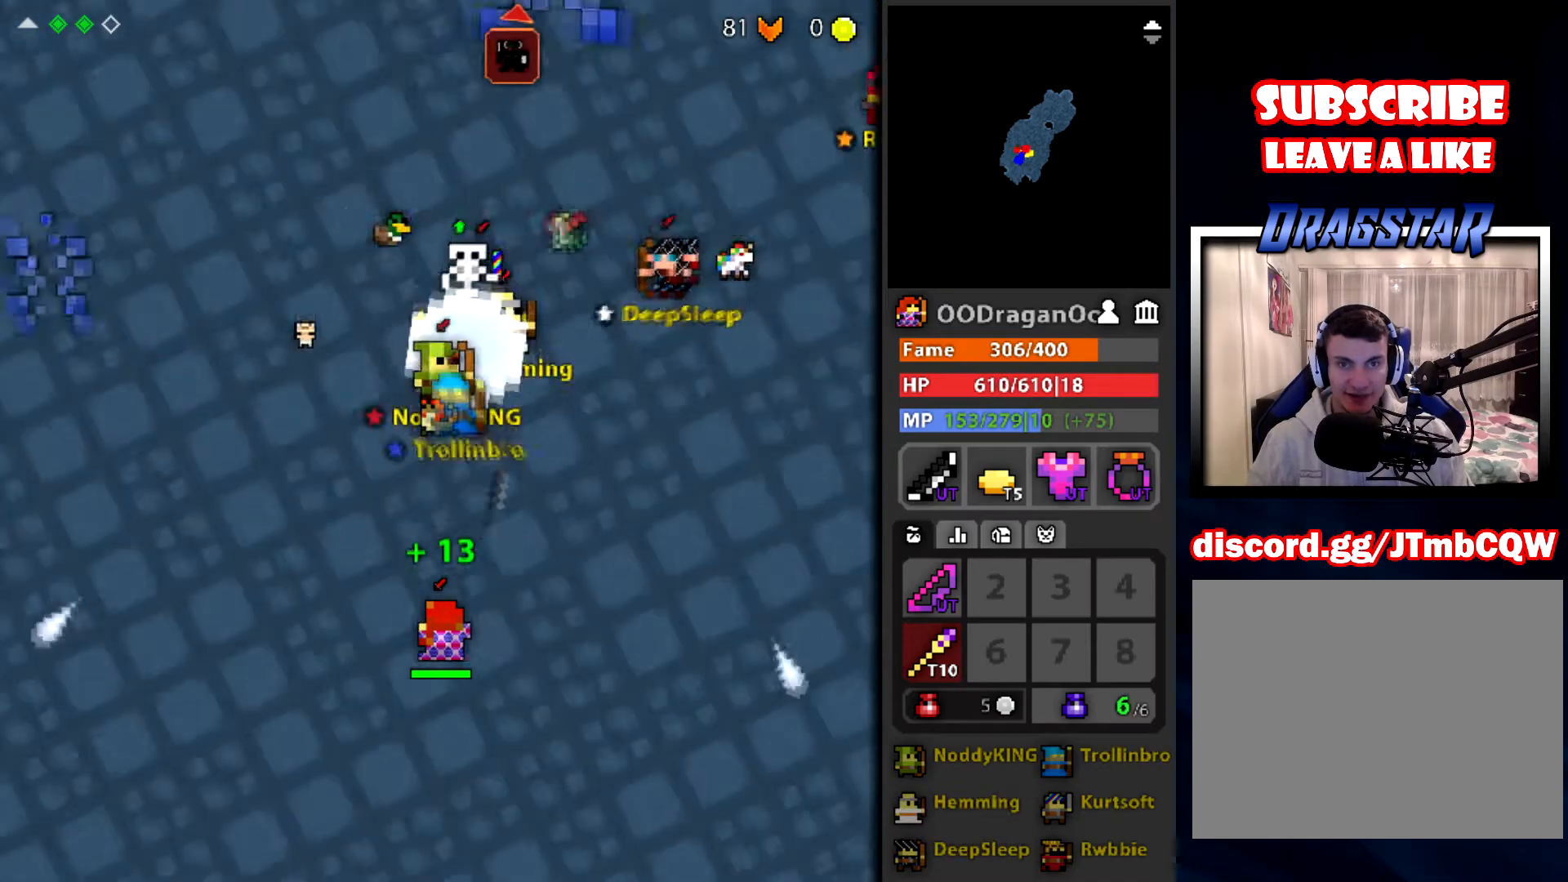
{"keys": ["q"], "mouse": ["left"], "events": [[33, "d", "down"], [334, "d", "up"], [434, "q", "down"]]}
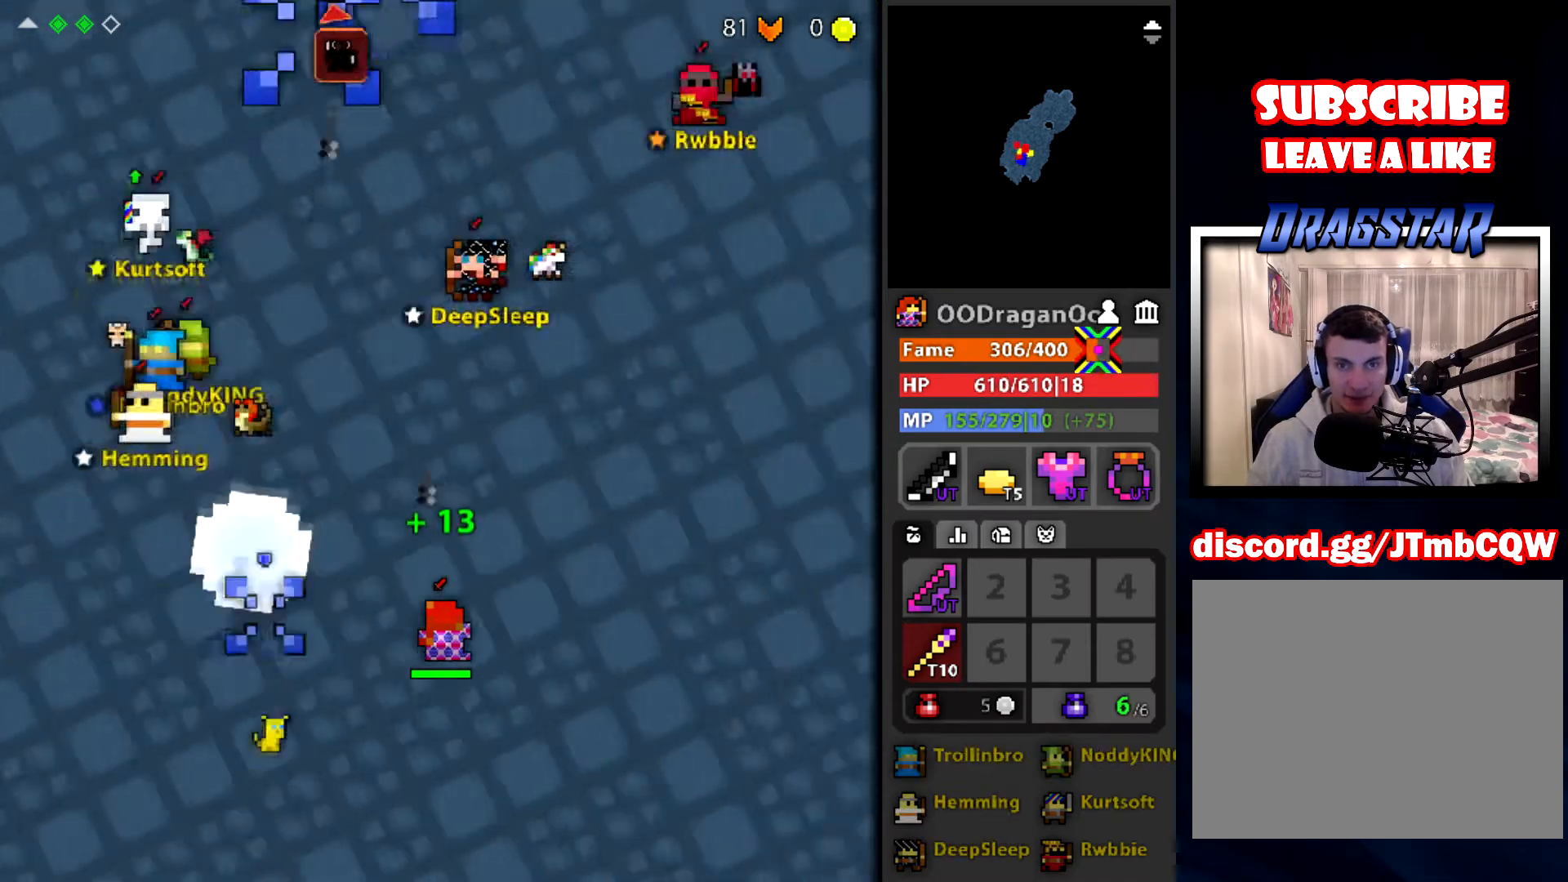
{"keys": ["a", "e"], "mouse": ["left"], "events": [[34, "q", "up"], [201, "a", "down"], [334, "w", "down"], [468, "e", "down"], [468, "w", "up"]]}
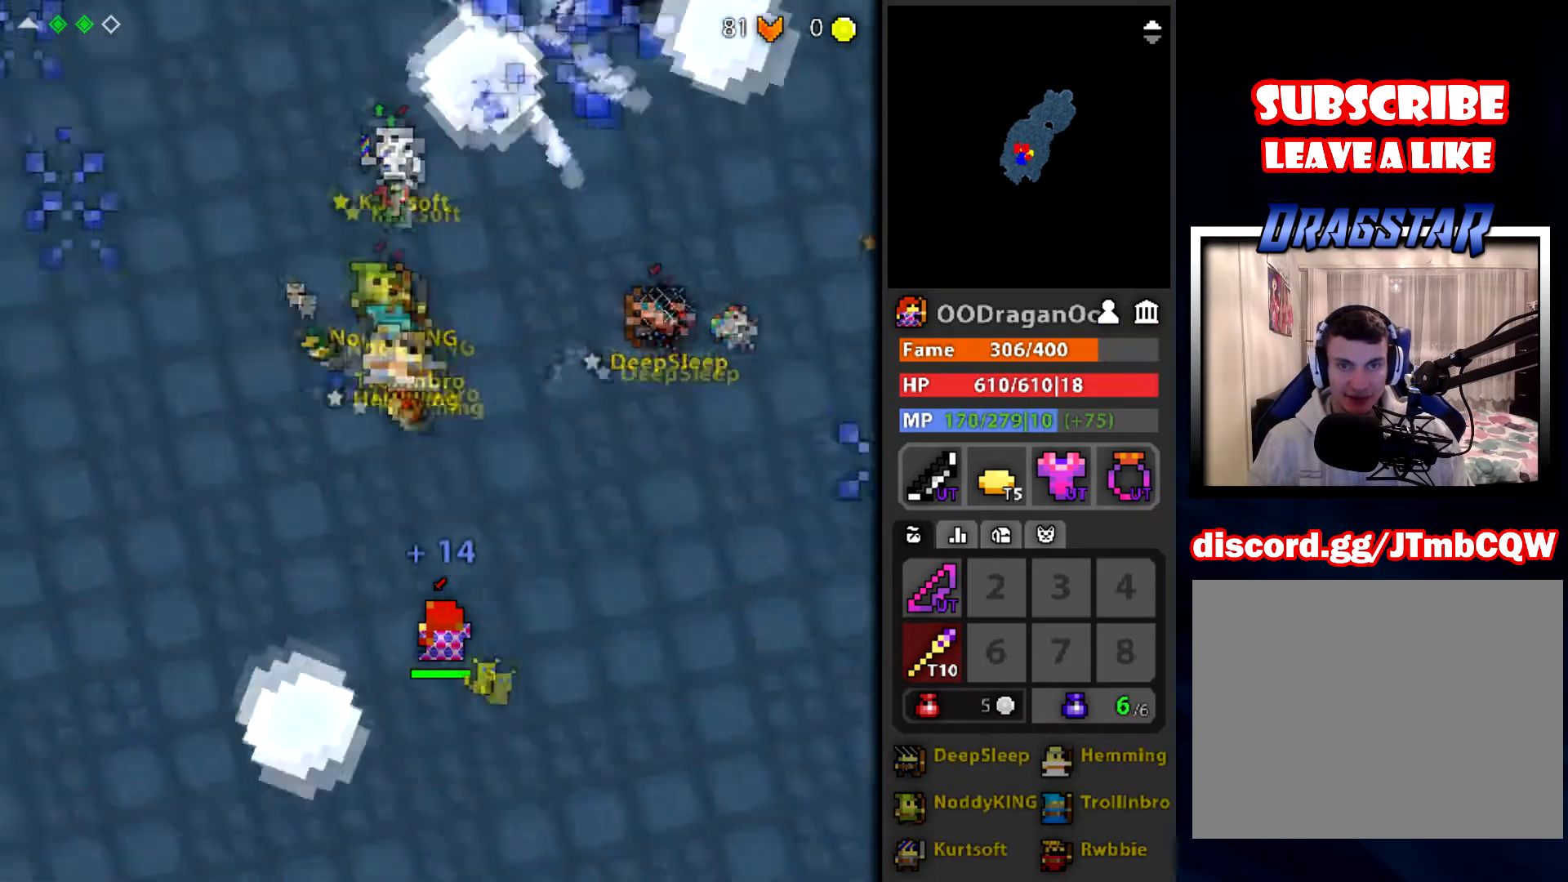
{"keys": ["q"], "mouse": ["left"], "events": [[100, "e", "up"], [133, "a", "up"], [434, "q", "down"]]}
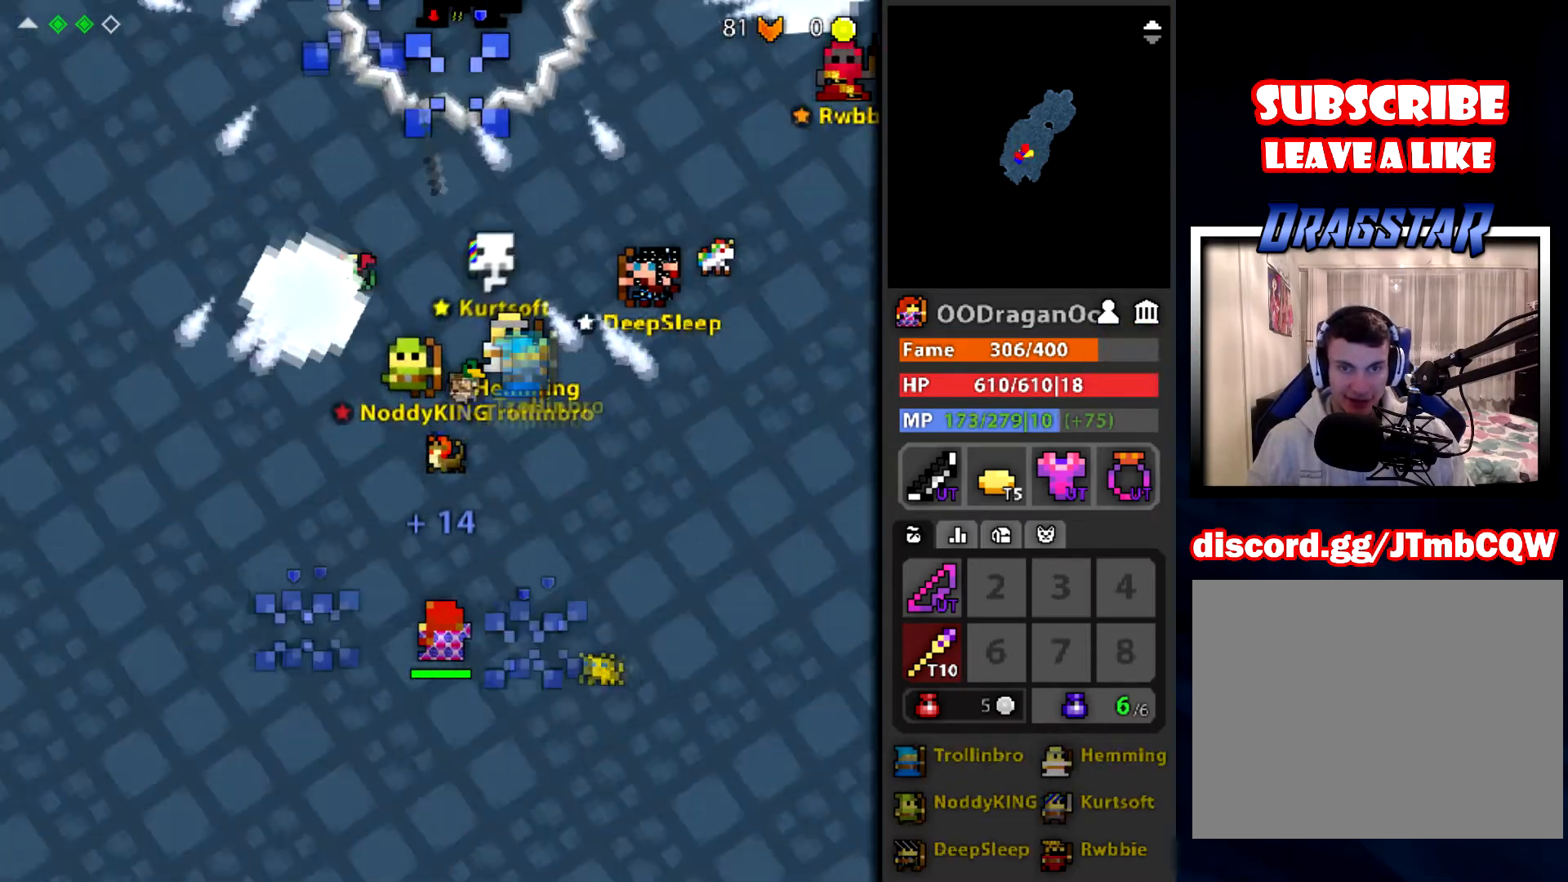
{"keys": ["d"], "mouse": ["left"], "events": [[34, "q", "up"], [134, "d", "down"], [301, "d", "up"], [501, "d", "down"]]}
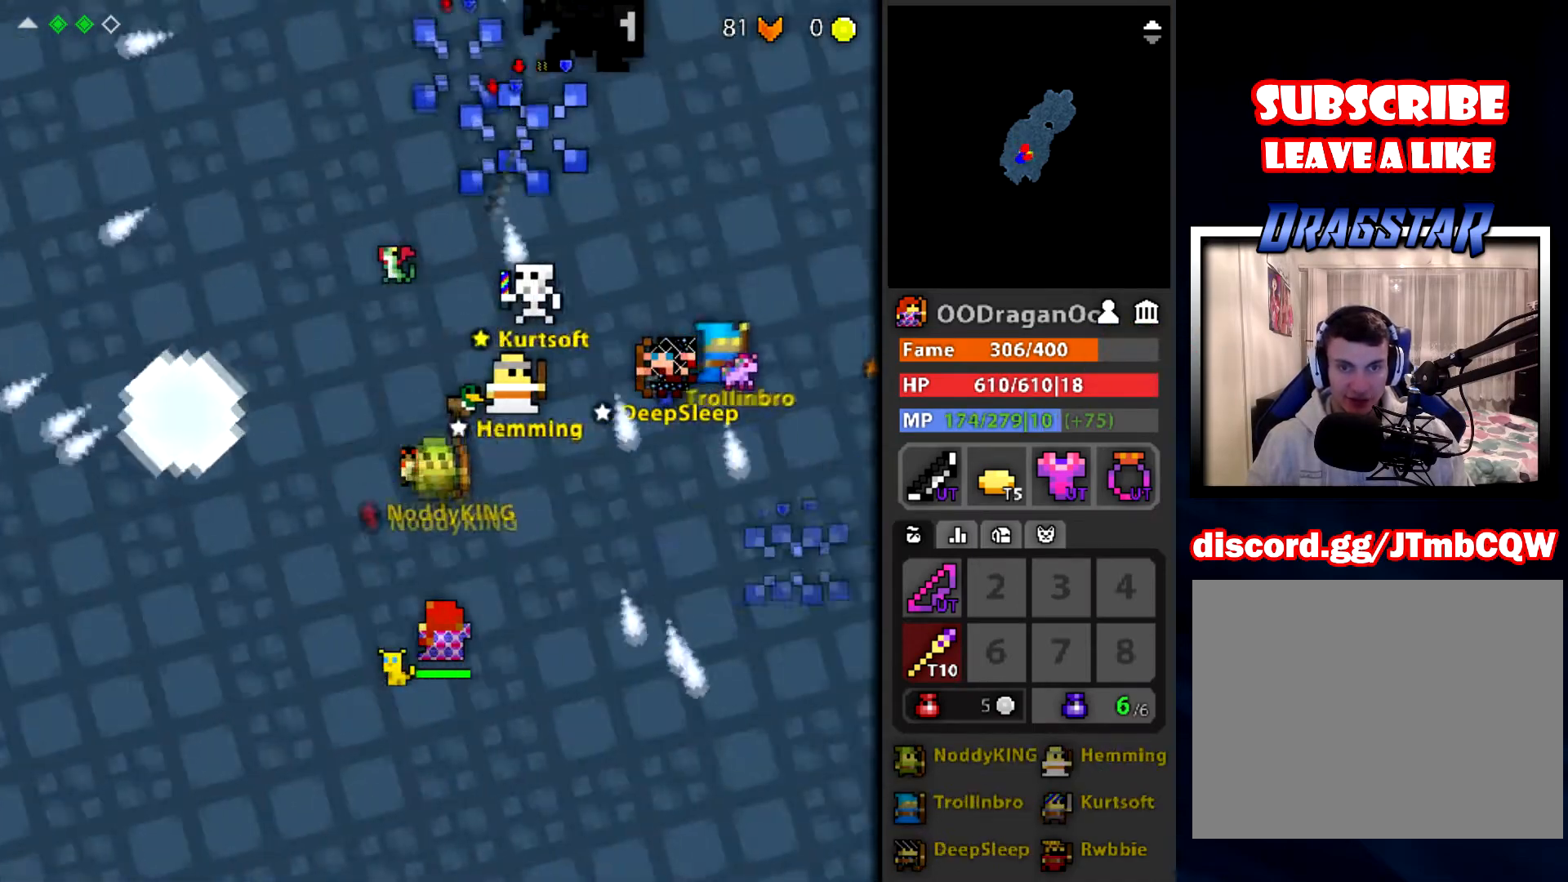
{"keys": [], "mouse": ["left"], "events": [[100, "d", "up"]]}
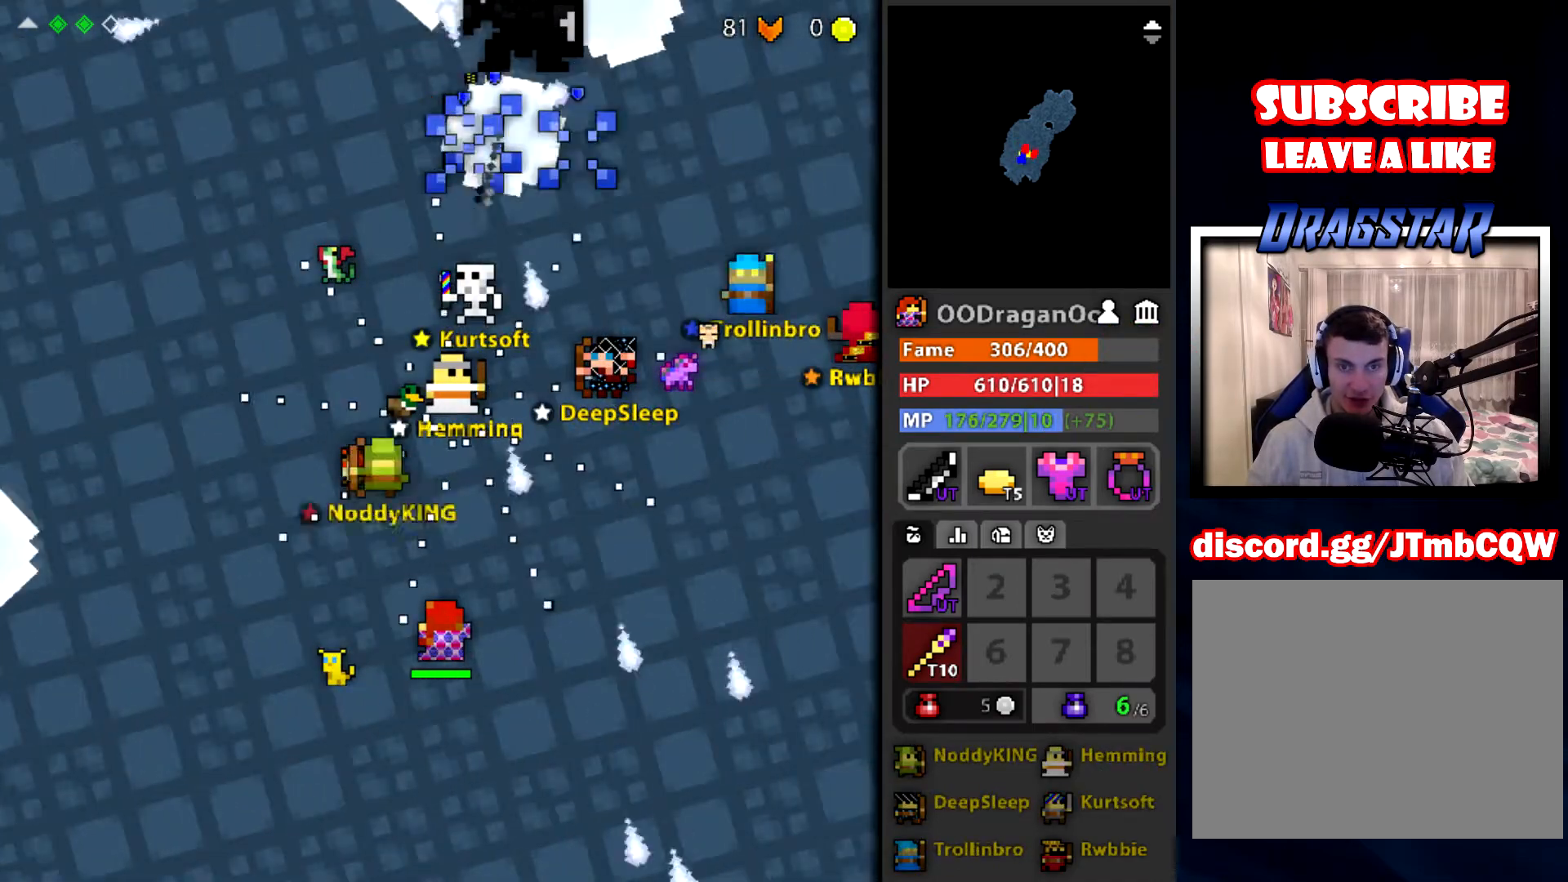
{"keys": ["s"], "mouse": ["left"], "events": [[67, "a", "down"], [201, "a", "up"], [201, "w", "down"], [267, "w", "up"], [468, "s", "down"]]}
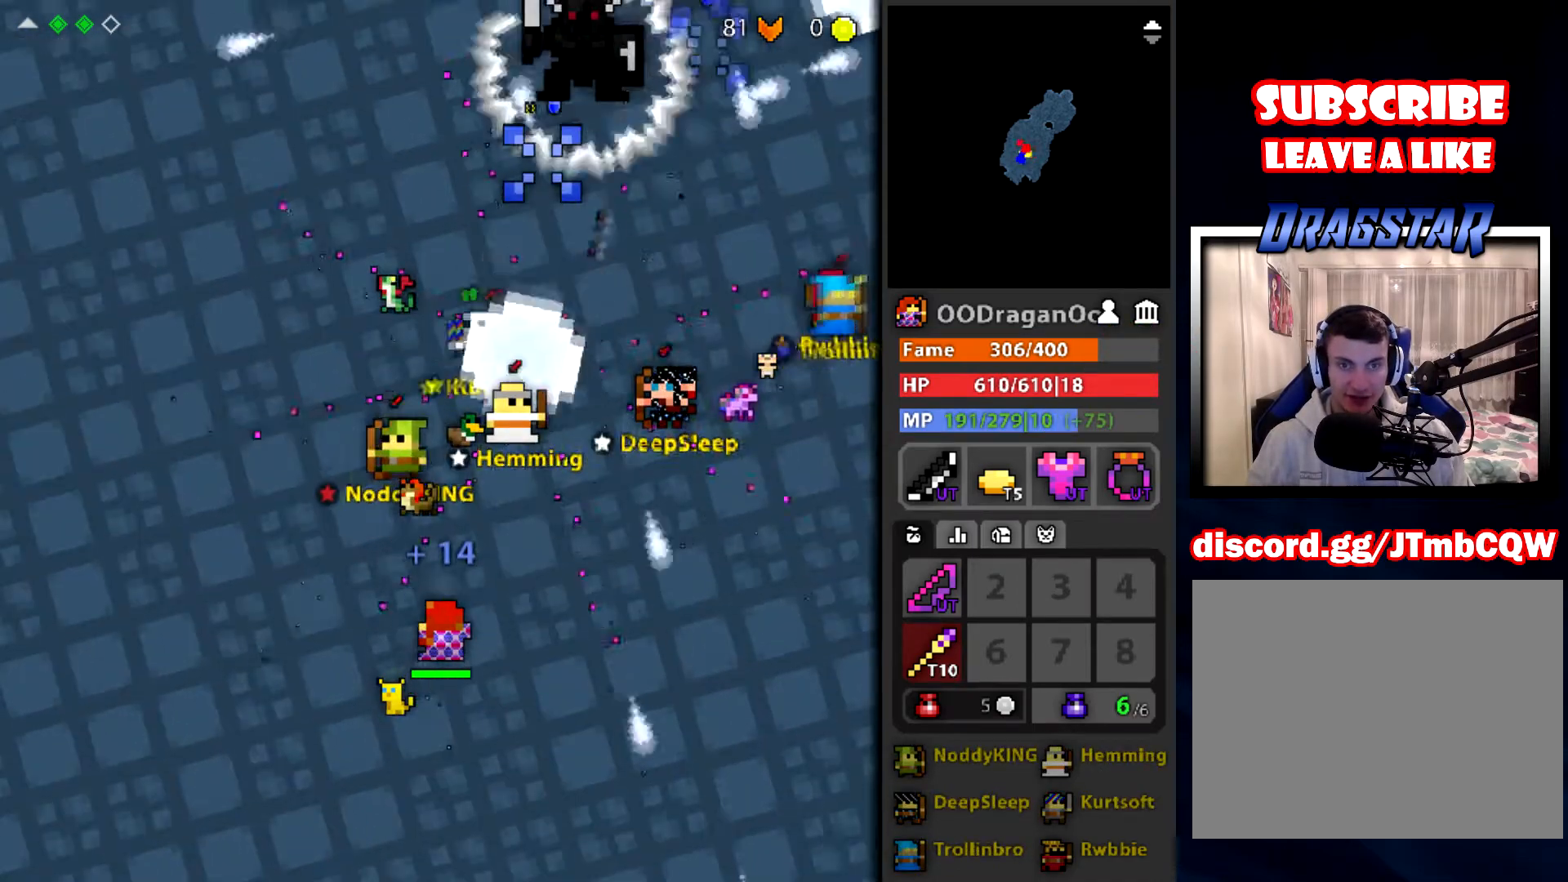
{"keys": [], "mouse": ["left"], "events": [[100, "d", "down"], [167, "s", "up"], [300, "w", "down"], [367, "d", "up"], [467, "w", "up"]]}
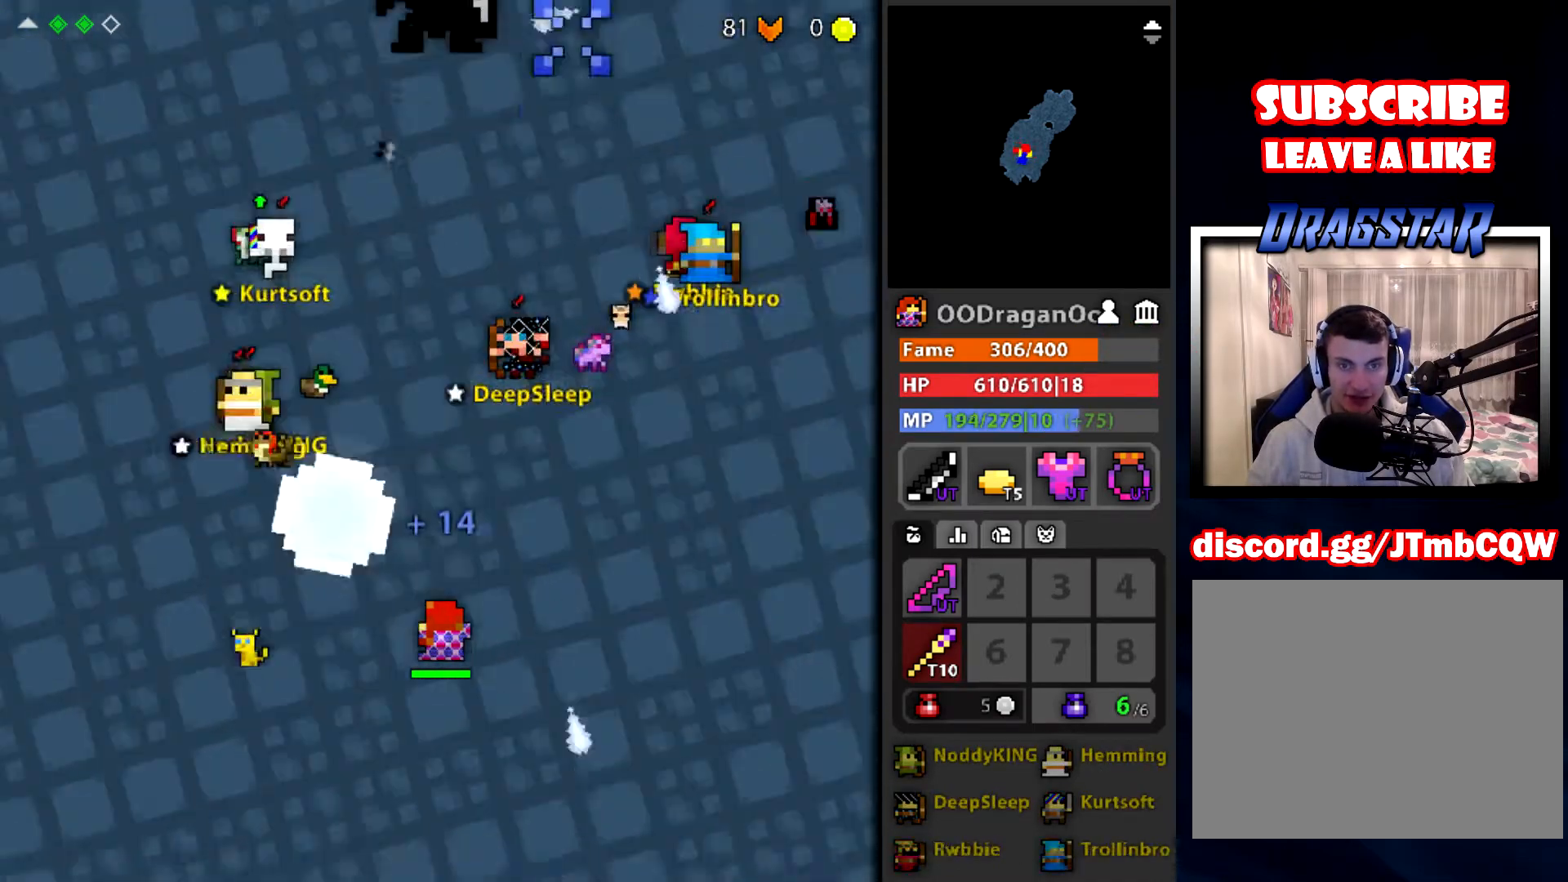
{"keys": [], "mouse": ["left"], "events": [[134, "w", "down"], [334, "w", "up"], [401, "a", "down"], [501, "a", "up"]]}
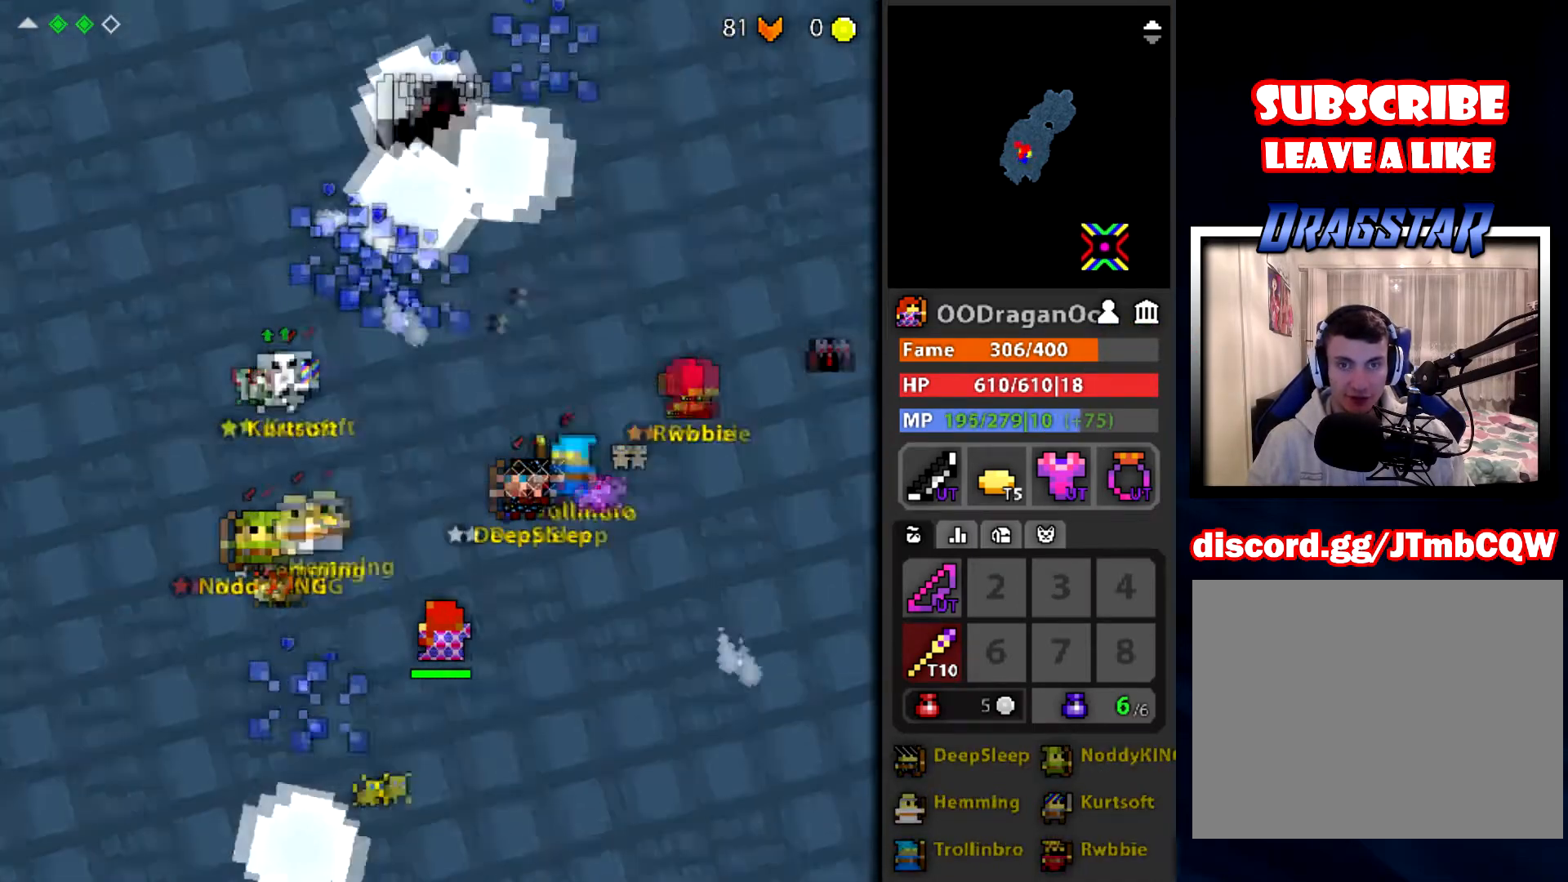
{"keys": ["s"], "mouse": ["left"], "events": [[367, "s", "down"]]}
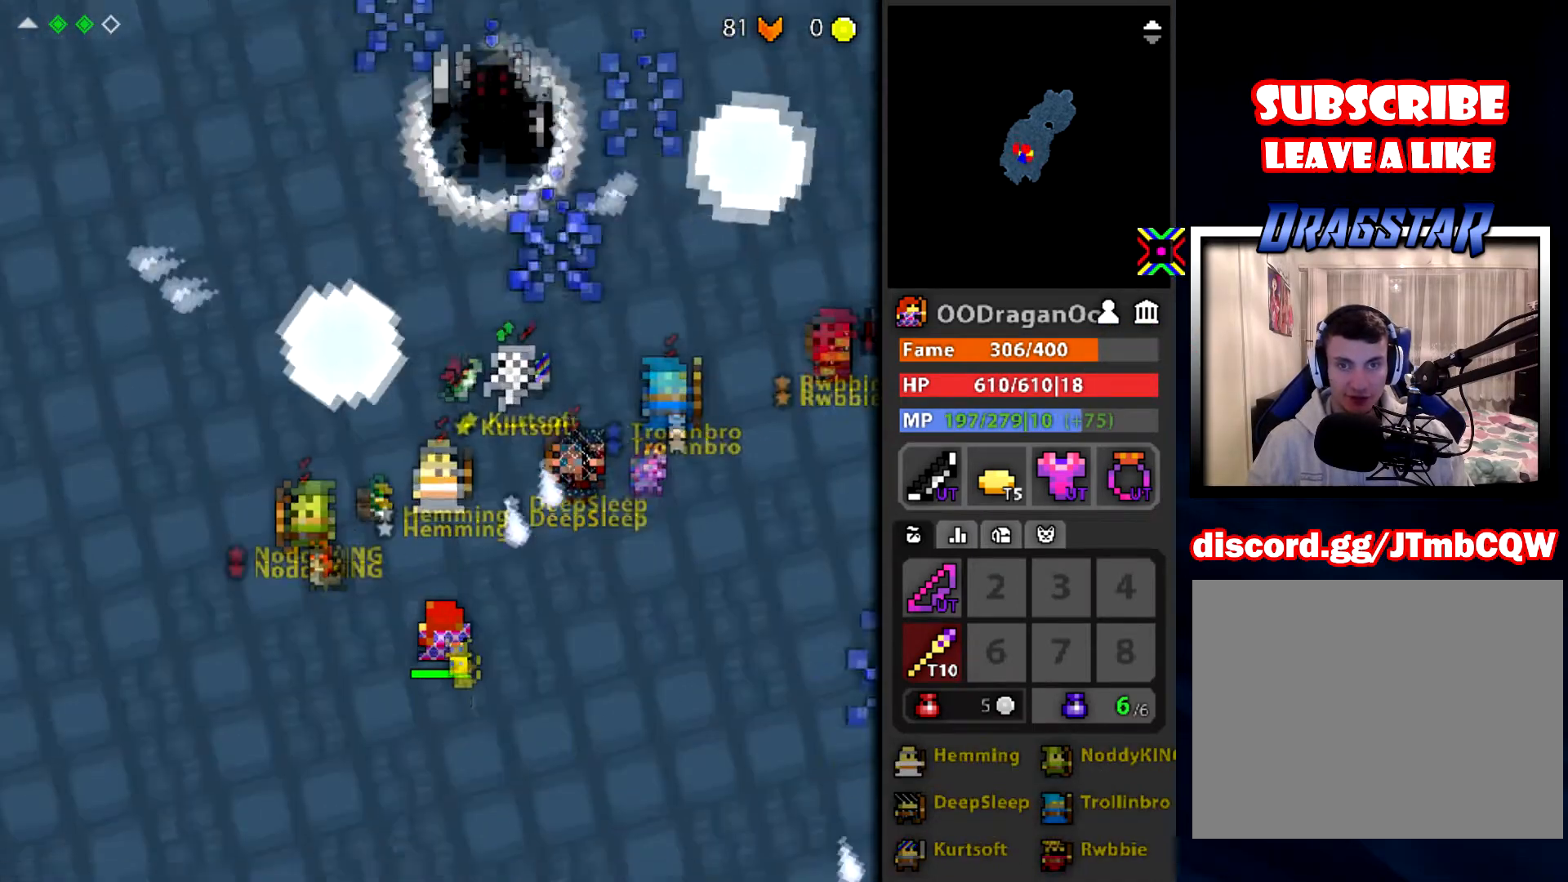
{"keys": [], "mouse": ["left"], "events": [[34, "s", "up"]]}